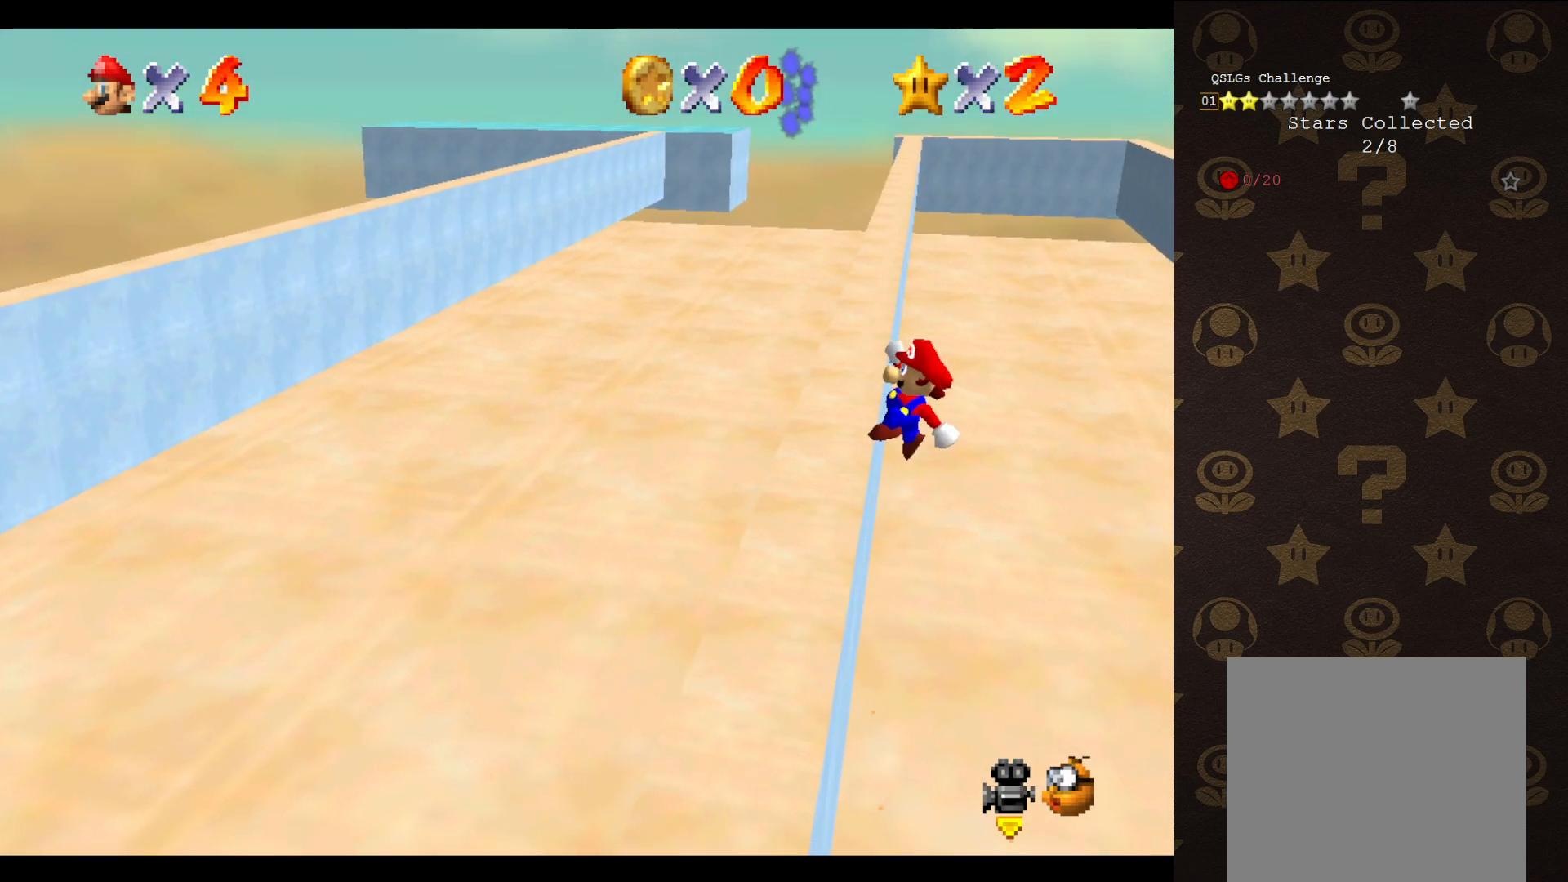
Gameplay with a controller (Nintendo layout); each line is a JSON object with the inputs held at the frame after it. "events" lists button and stick changes between this image and that frame as [ms after this image, input, new state], when the widget could be followed in between. Not read: L3 R3 Z.
{"buttons": [], "left_stick": "up-left", "events": [[183, "A", "up"]]}
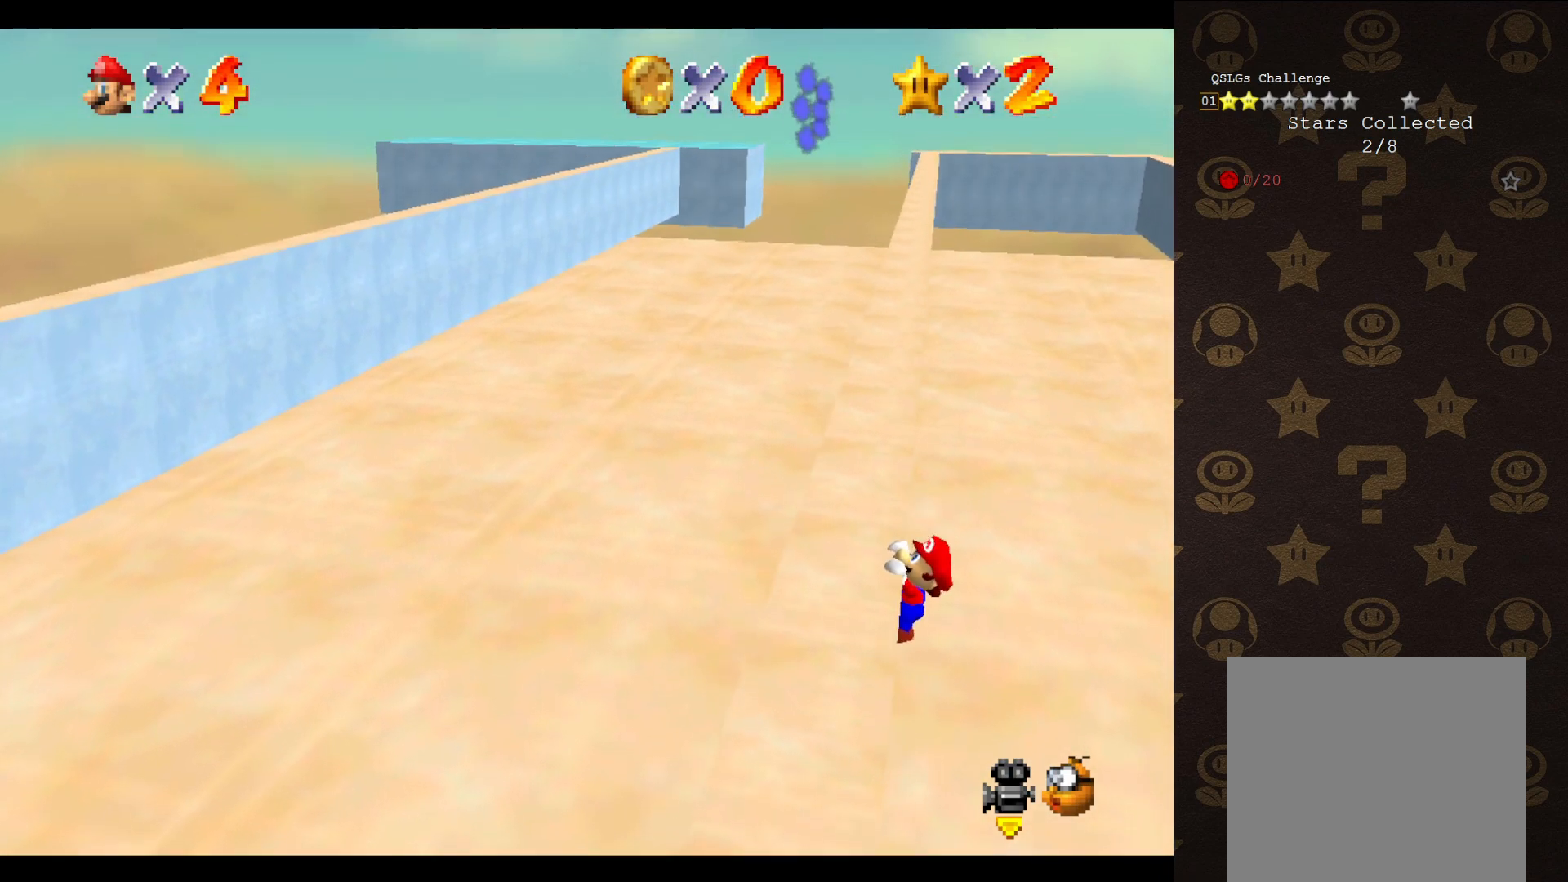
{"buttons": [], "left_stick": "center", "events": [[217, "left_stick", "center"]]}
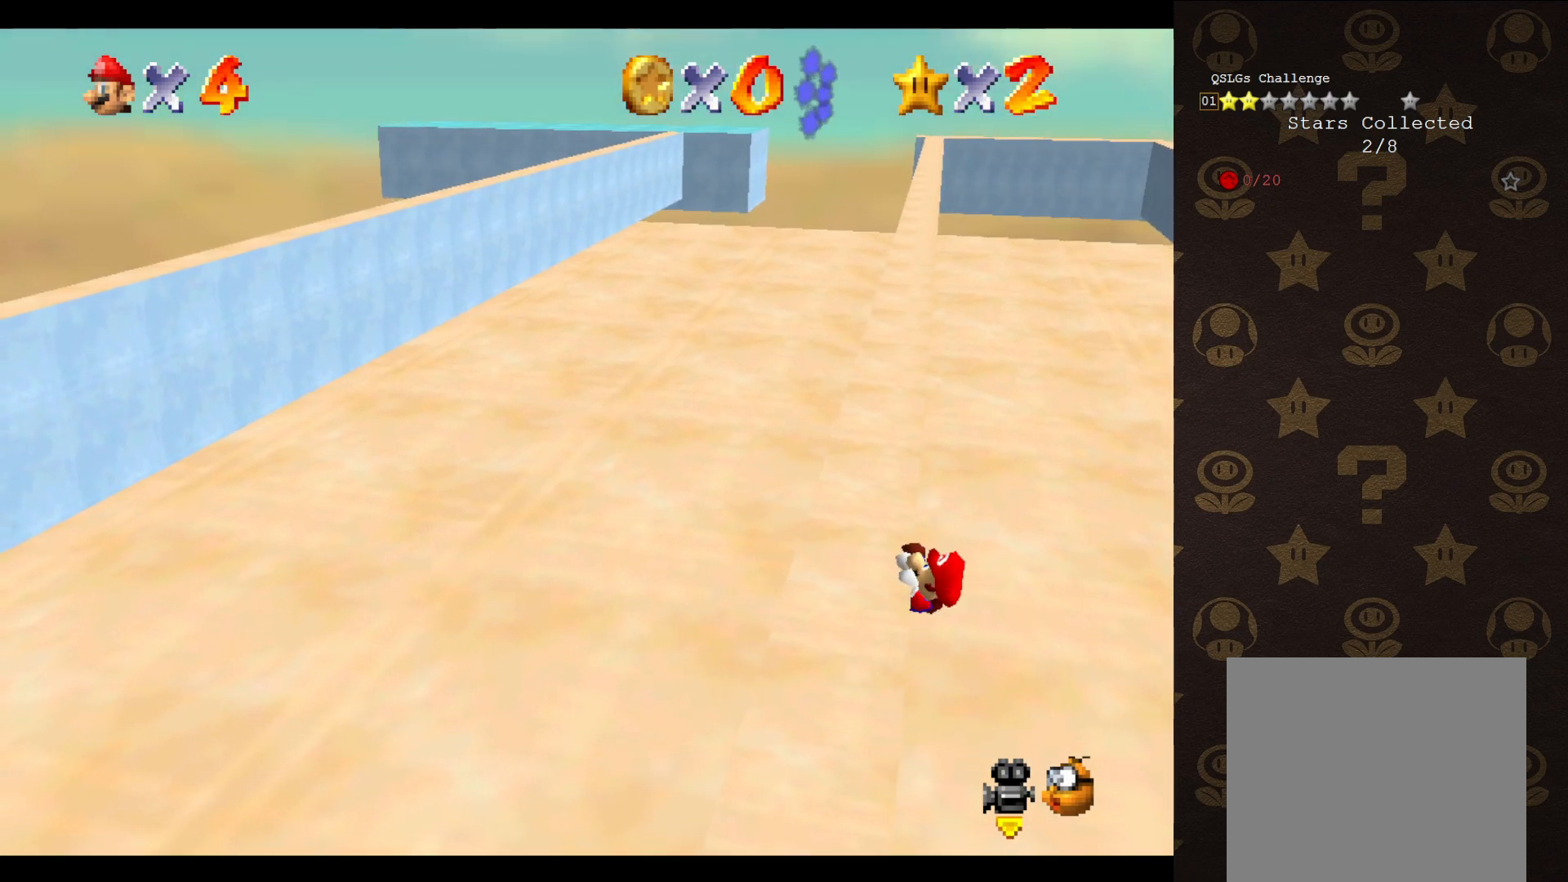
{"buttons": [], "left_stick": "center", "events": []}
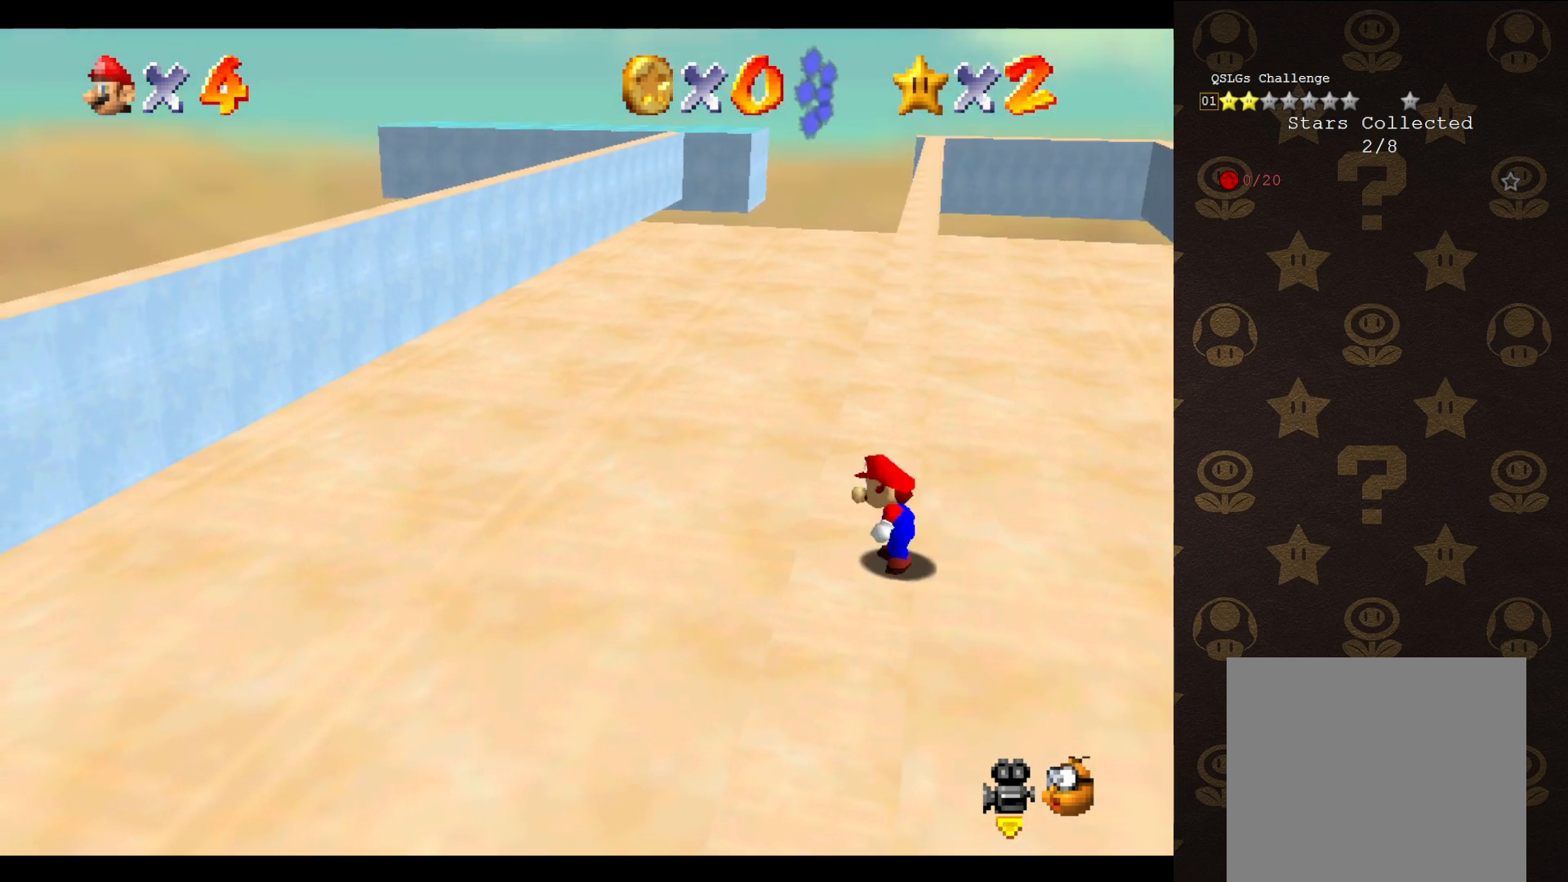
{"buttons": ["A"], "left_stick": "up-right", "events": [[83, "A", "down"], [183, "left_stick", "up-right"]]}
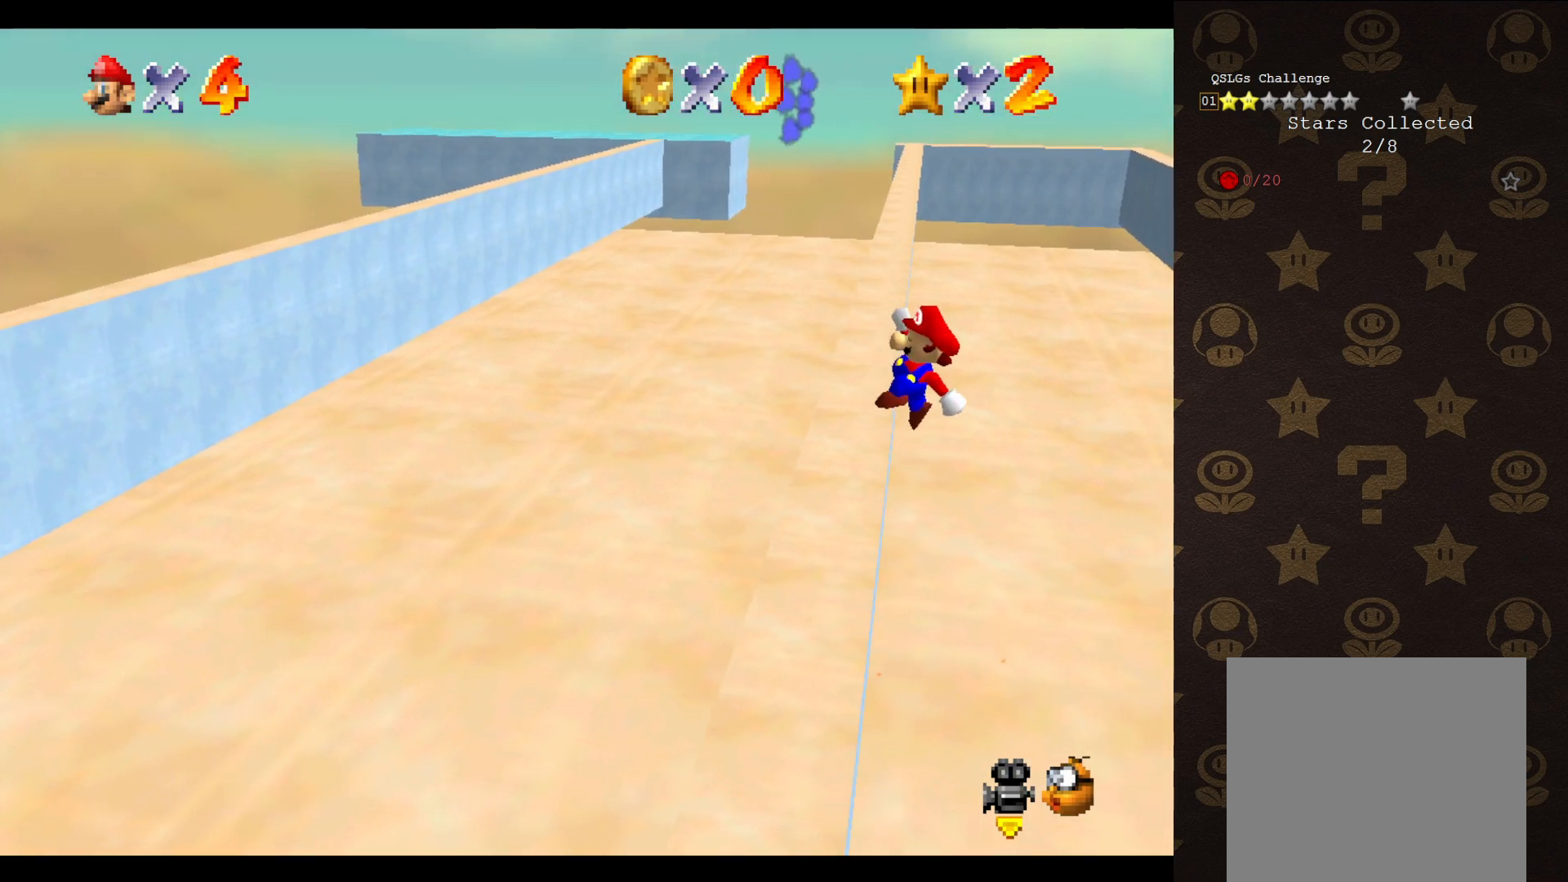
{"buttons": [], "left_stick": "up-left", "events": [[50, "left_stick", "up-left"], [350, "A", "up"]]}
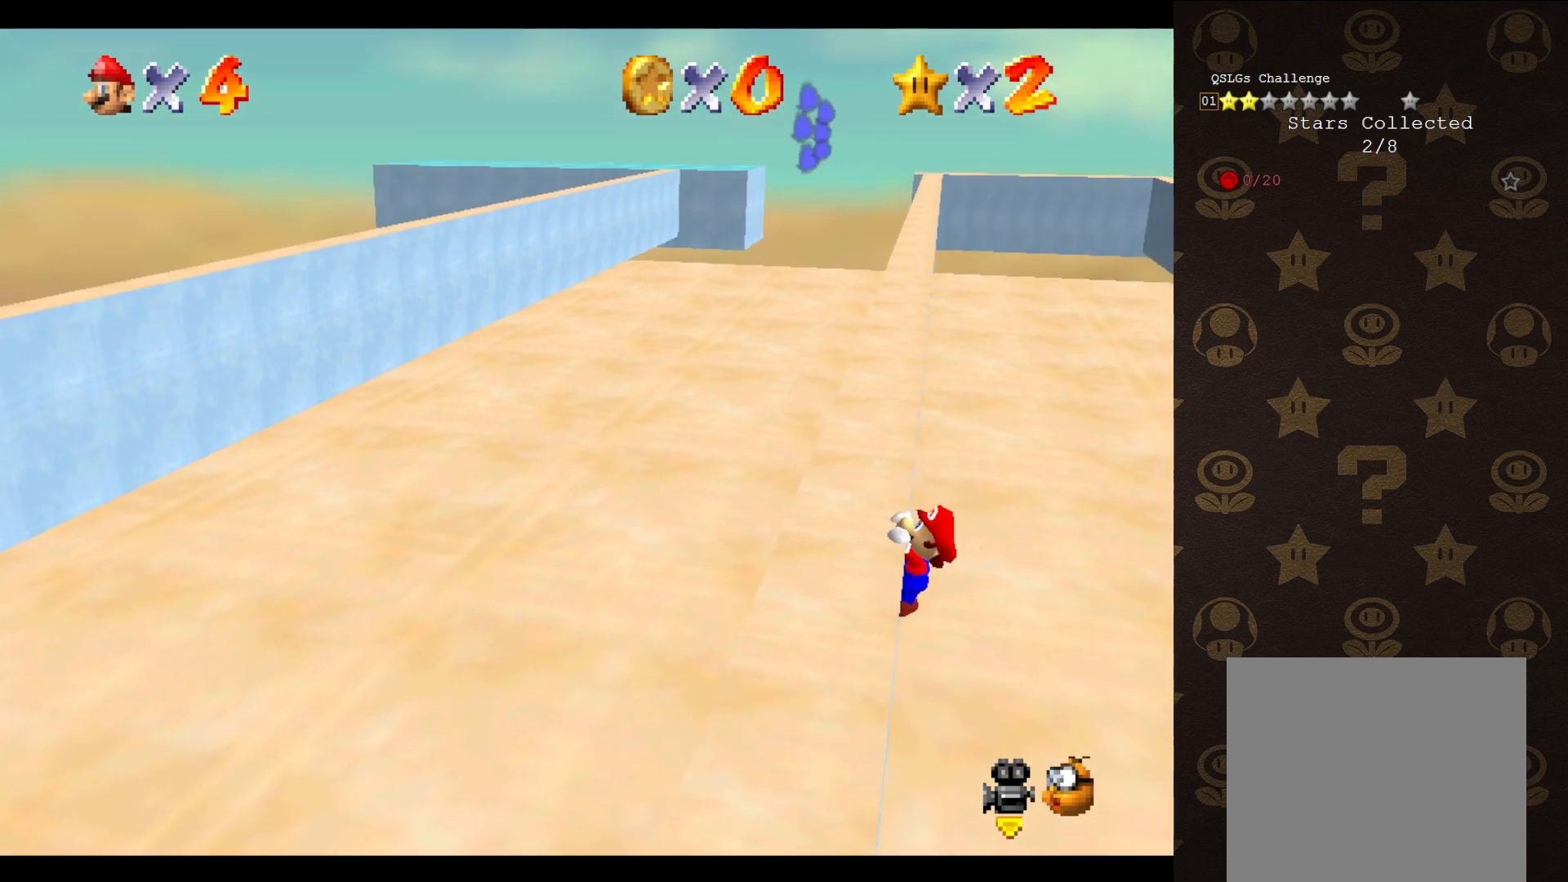
{"buttons": [], "left_stick": "center", "events": [[450, "left_stick", "center"]]}
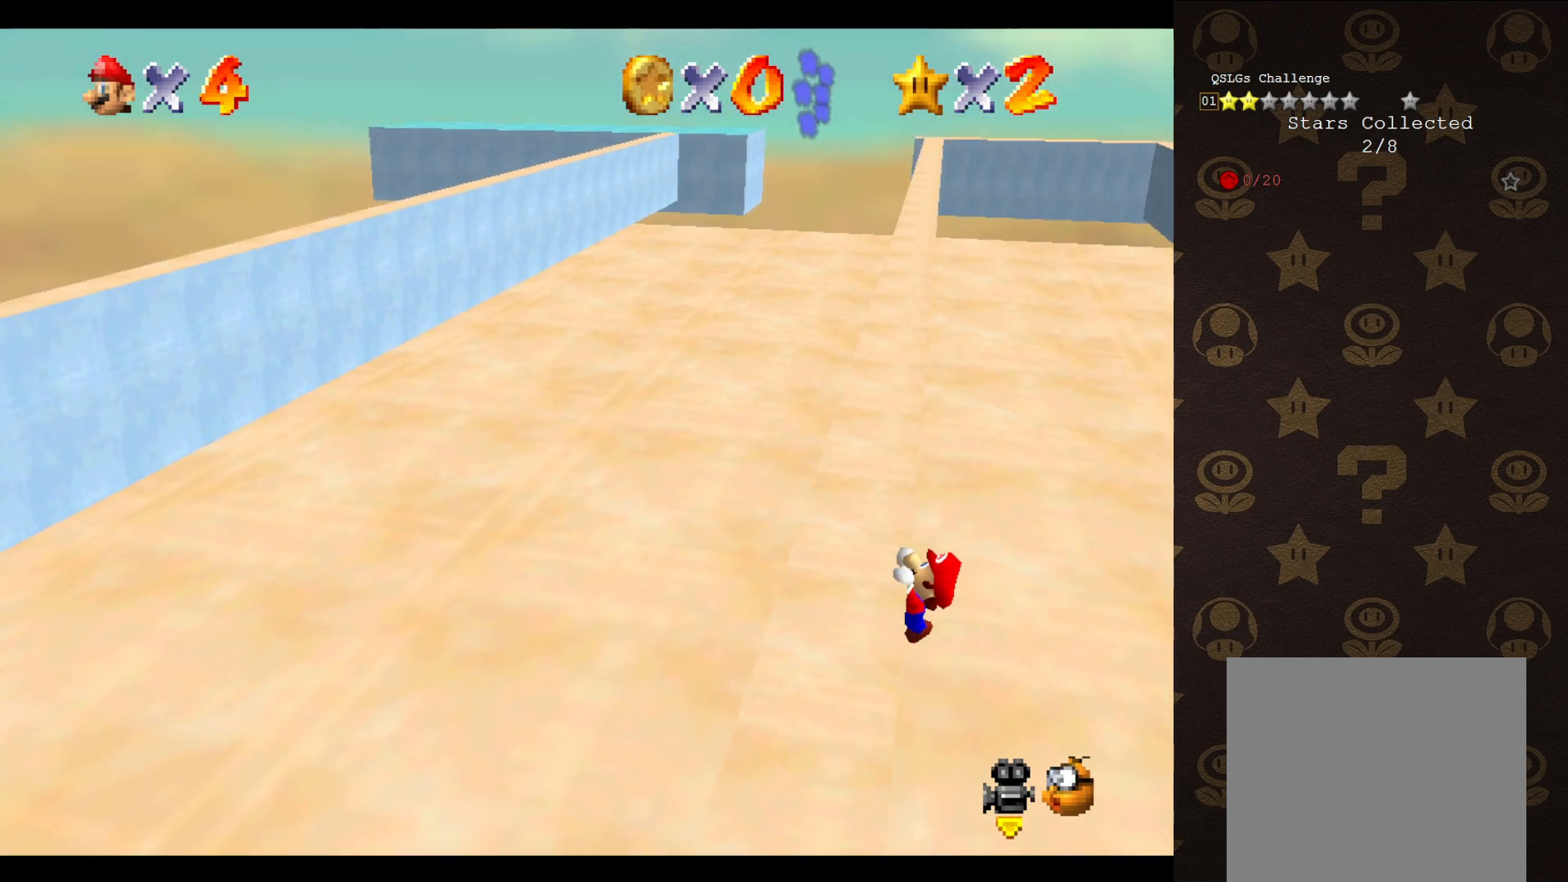
{"buttons": [], "left_stick": "center", "events": []}
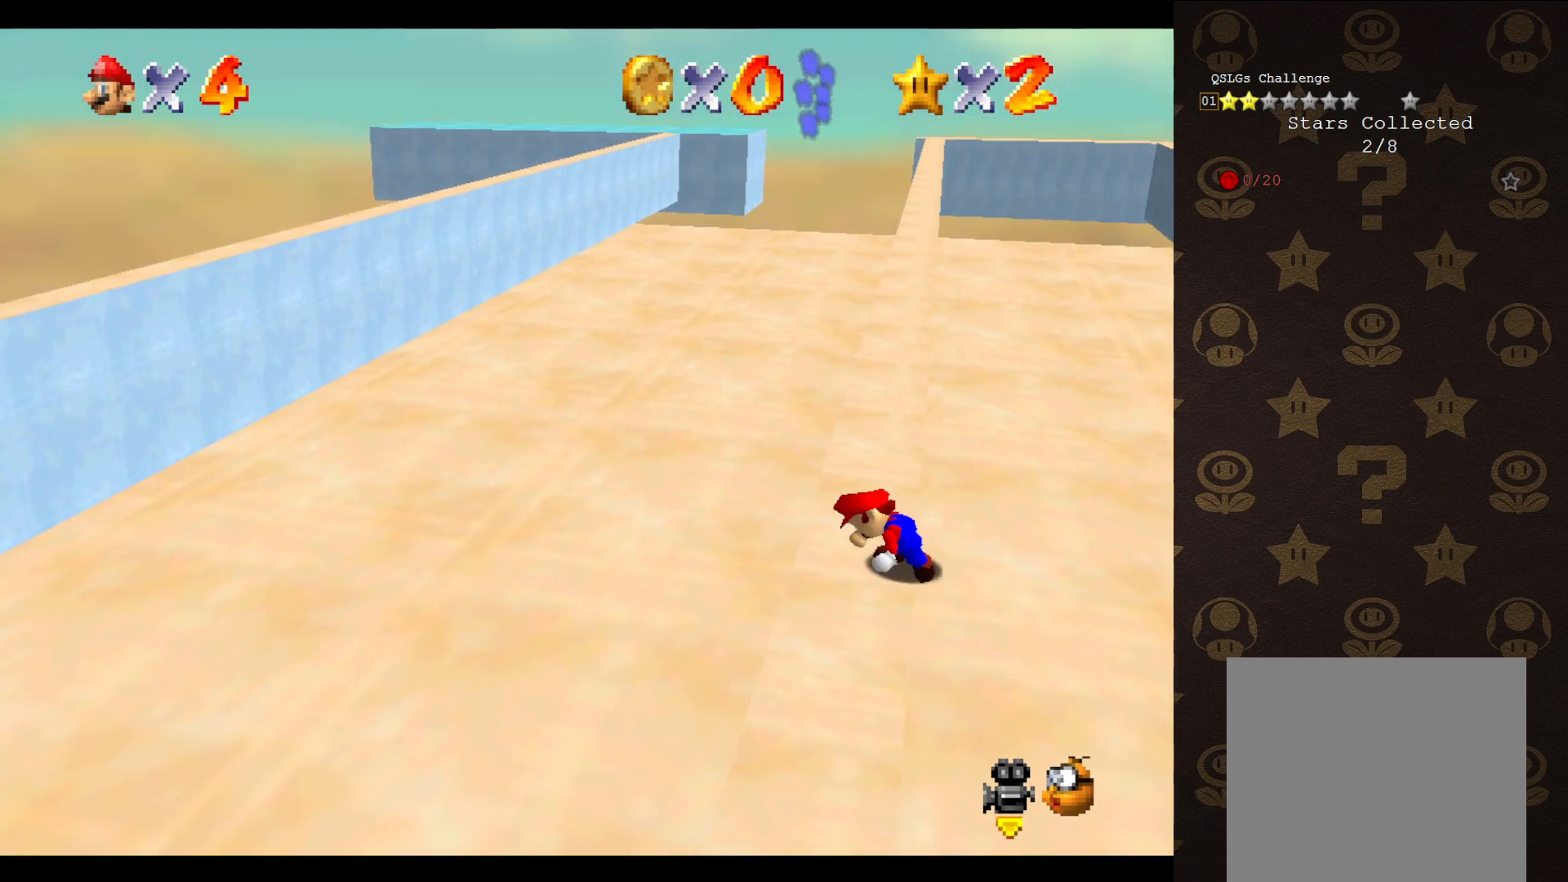
{"buttons": ["A"], "left_stick": "up-right", "events": [[233, "A", "down"], [300, "left_stick", "up-right"]]}
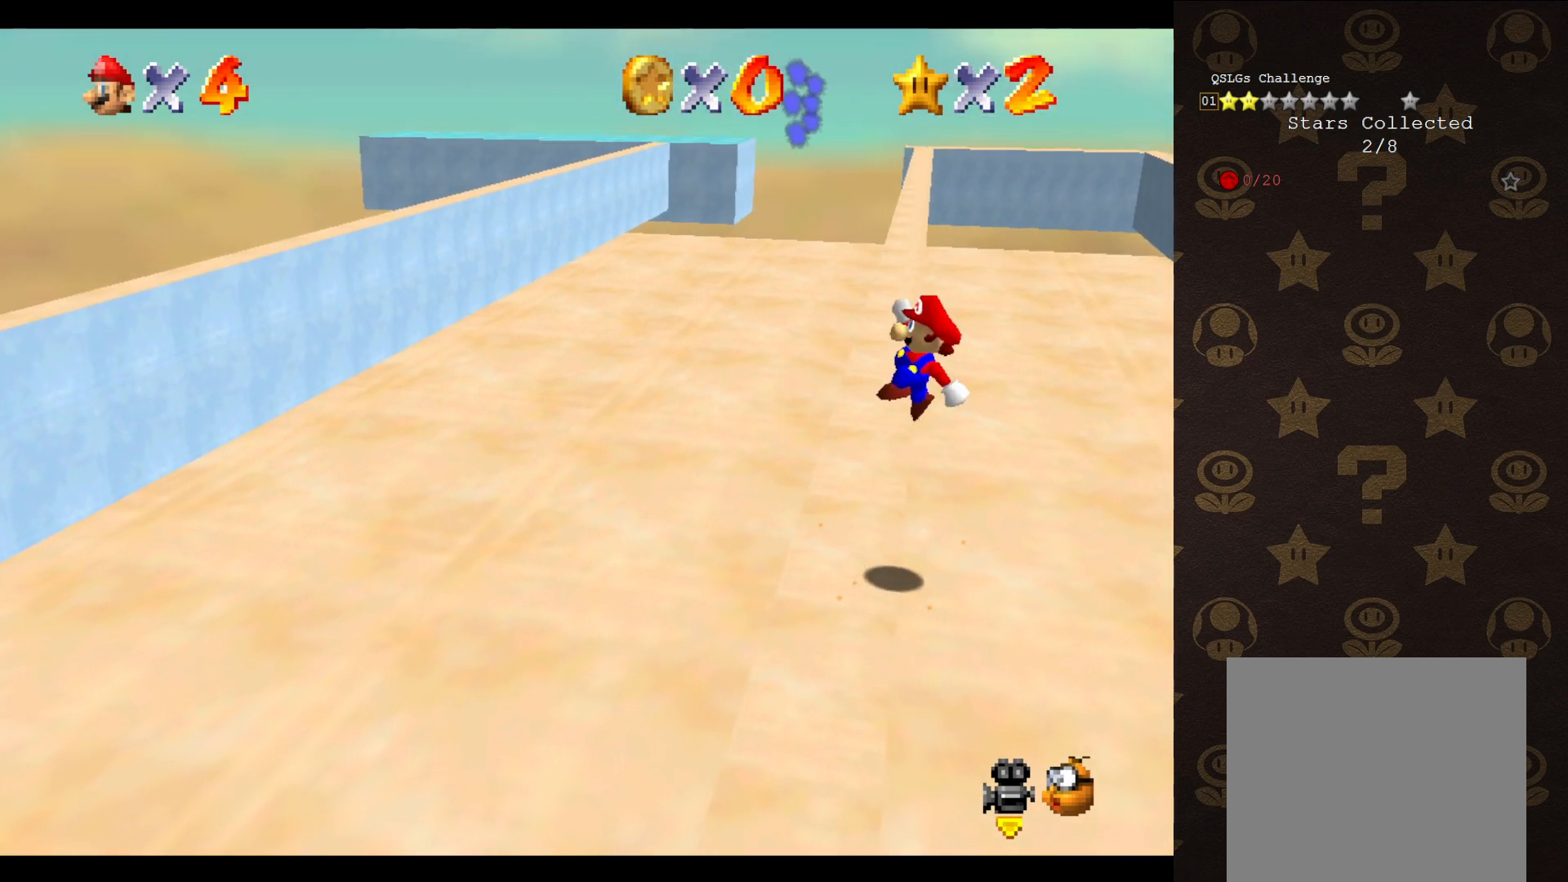
{"buttons": ["A"], "left_stick": "up-left", "events": [[233, "left_stick", "up-left"]]}
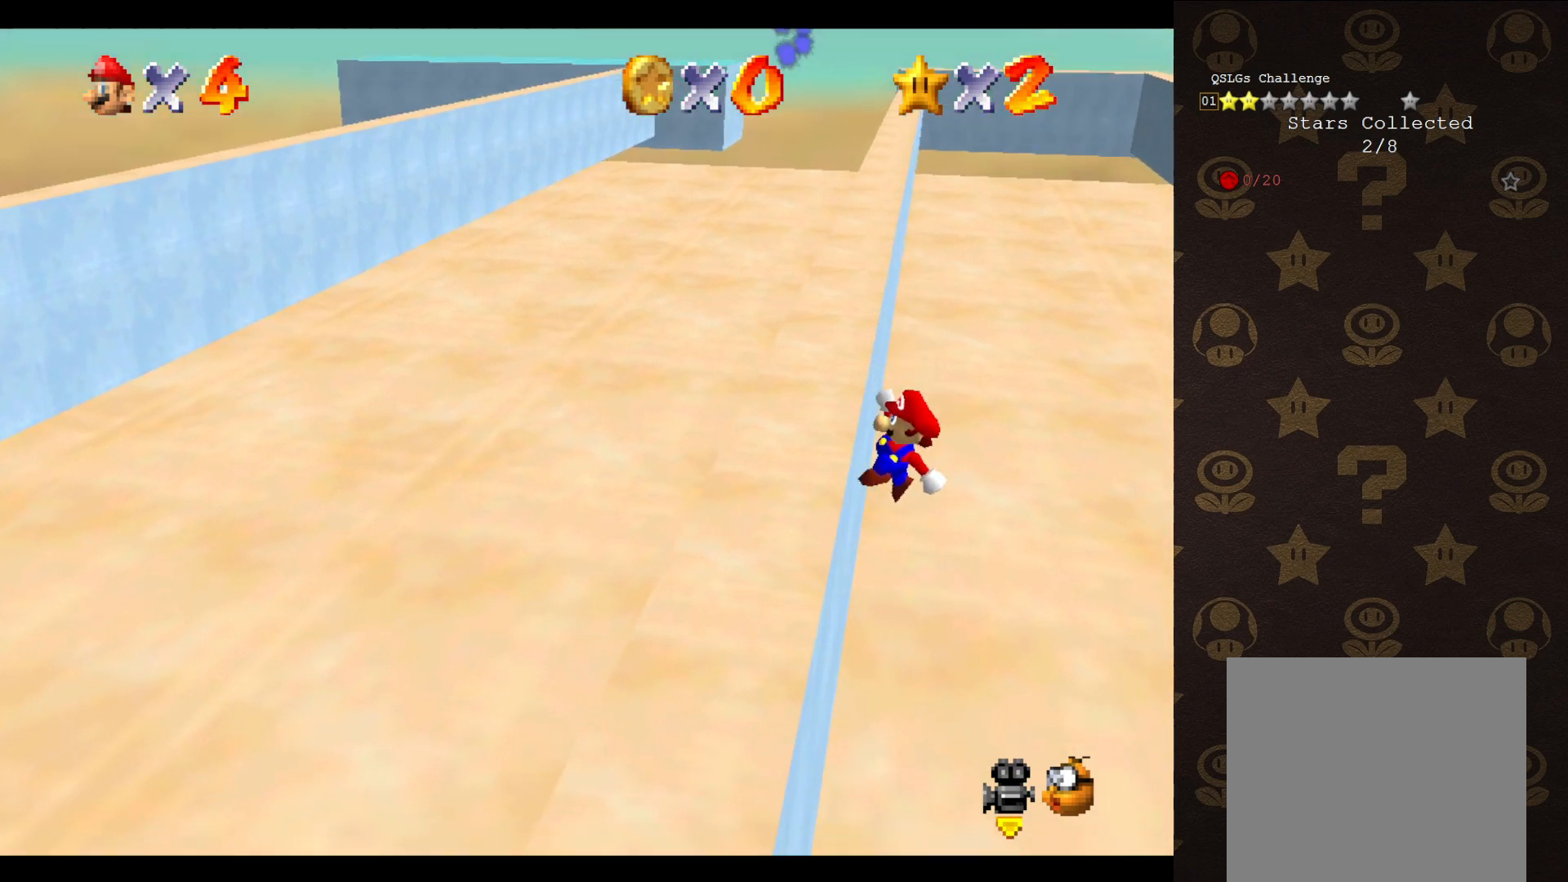
{"buttons": [], "left_stick": "up-left", "events": [[33, "A", "up"]]}
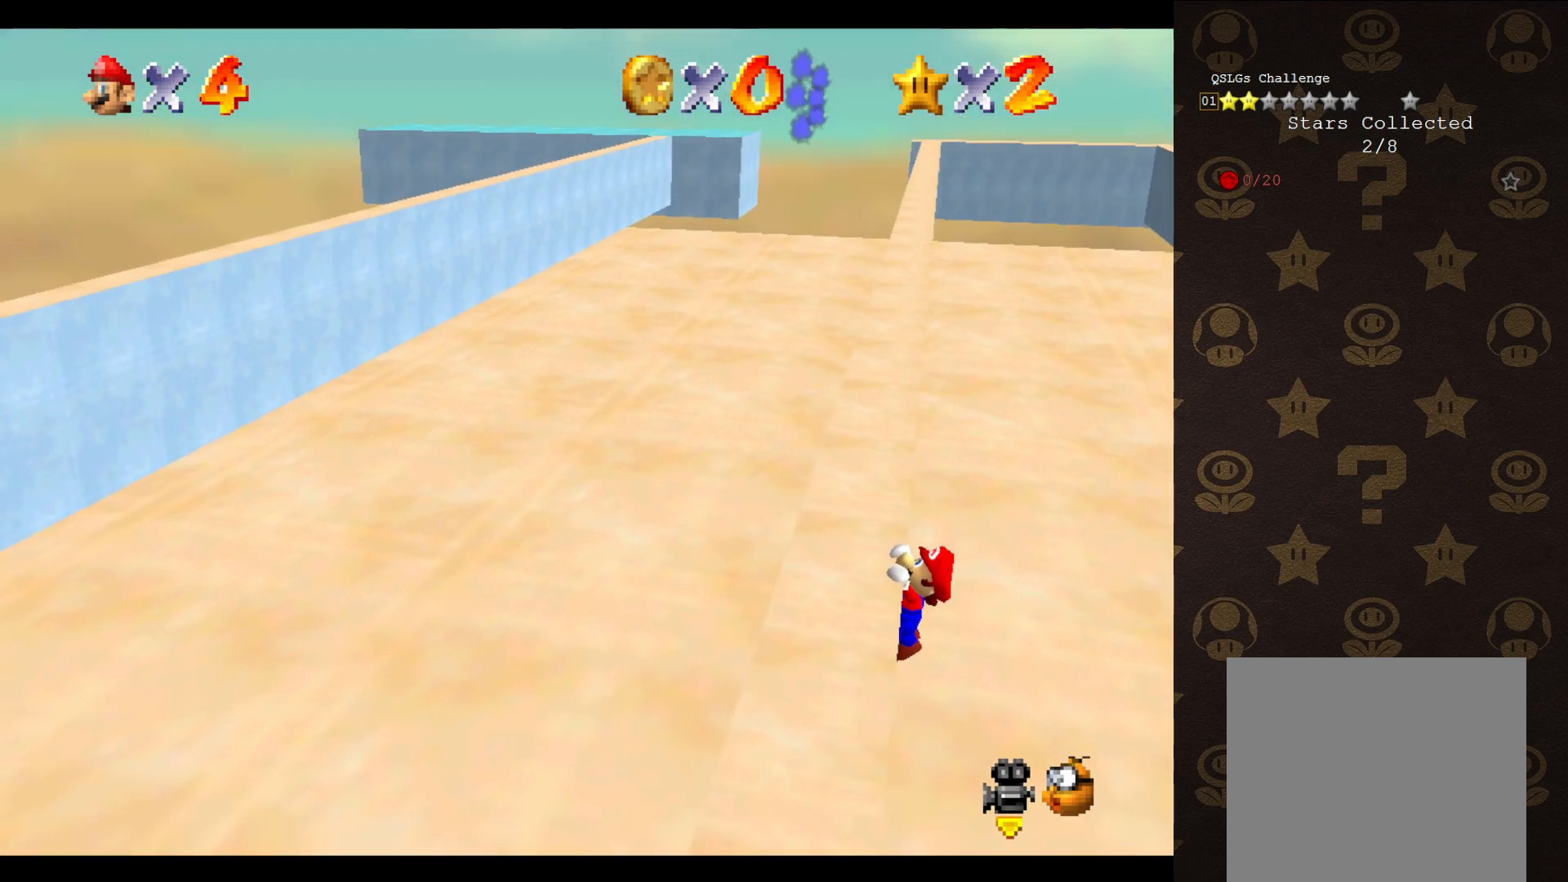
{"buttons": [], "left_stick": "center", "events": [[33, "left_stick", "center"]]}
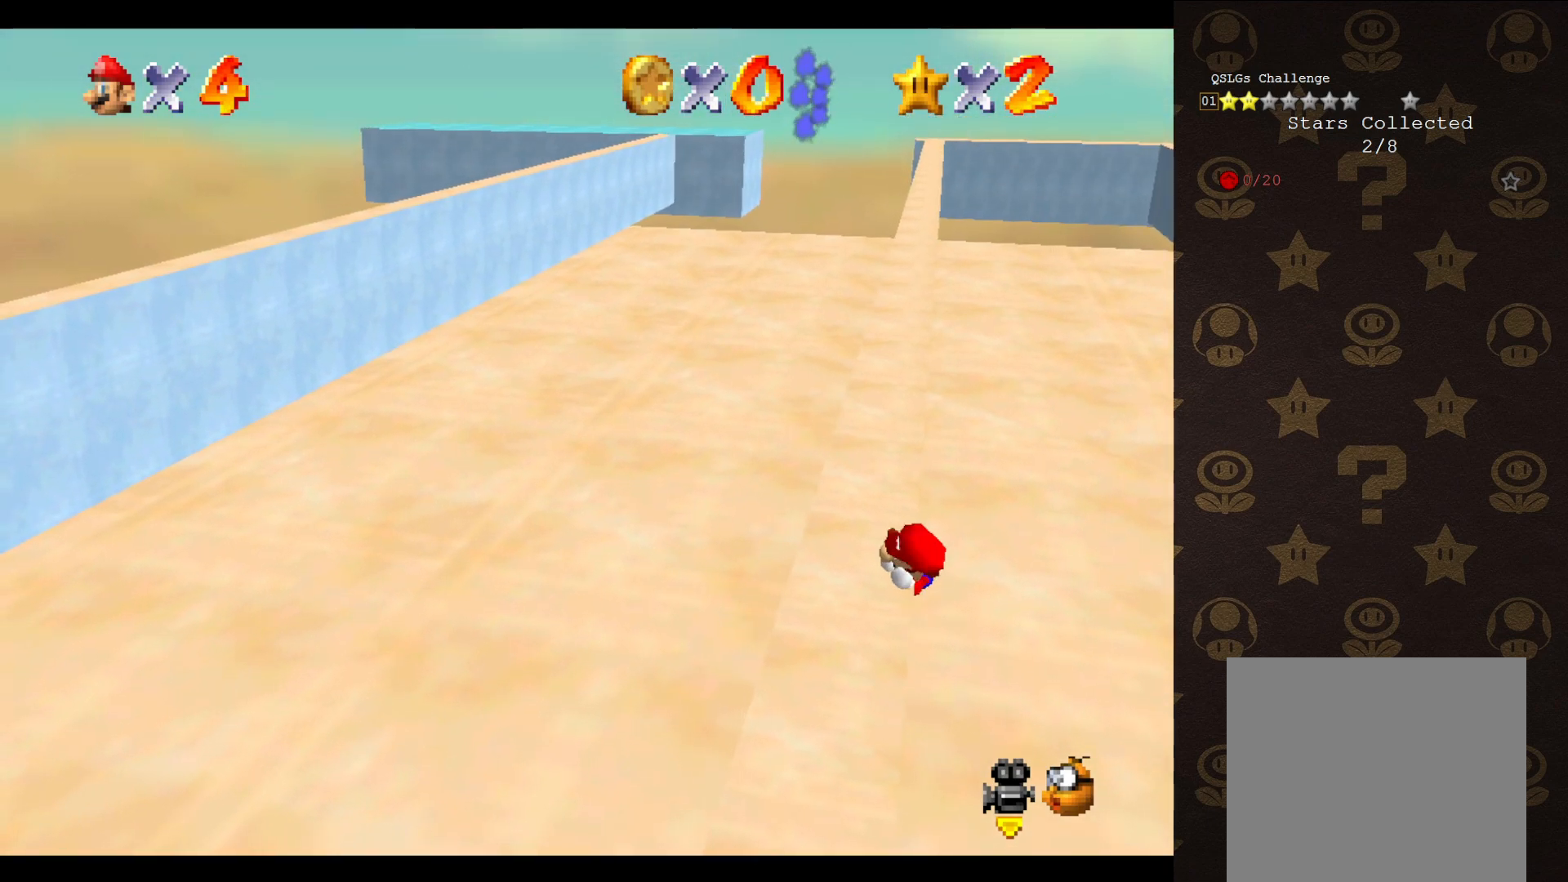
{"buttons": ["A"], "left_stick": "up-right", "events": [[400, "A", "down"], [433, "left_stick", "up-right"]]}
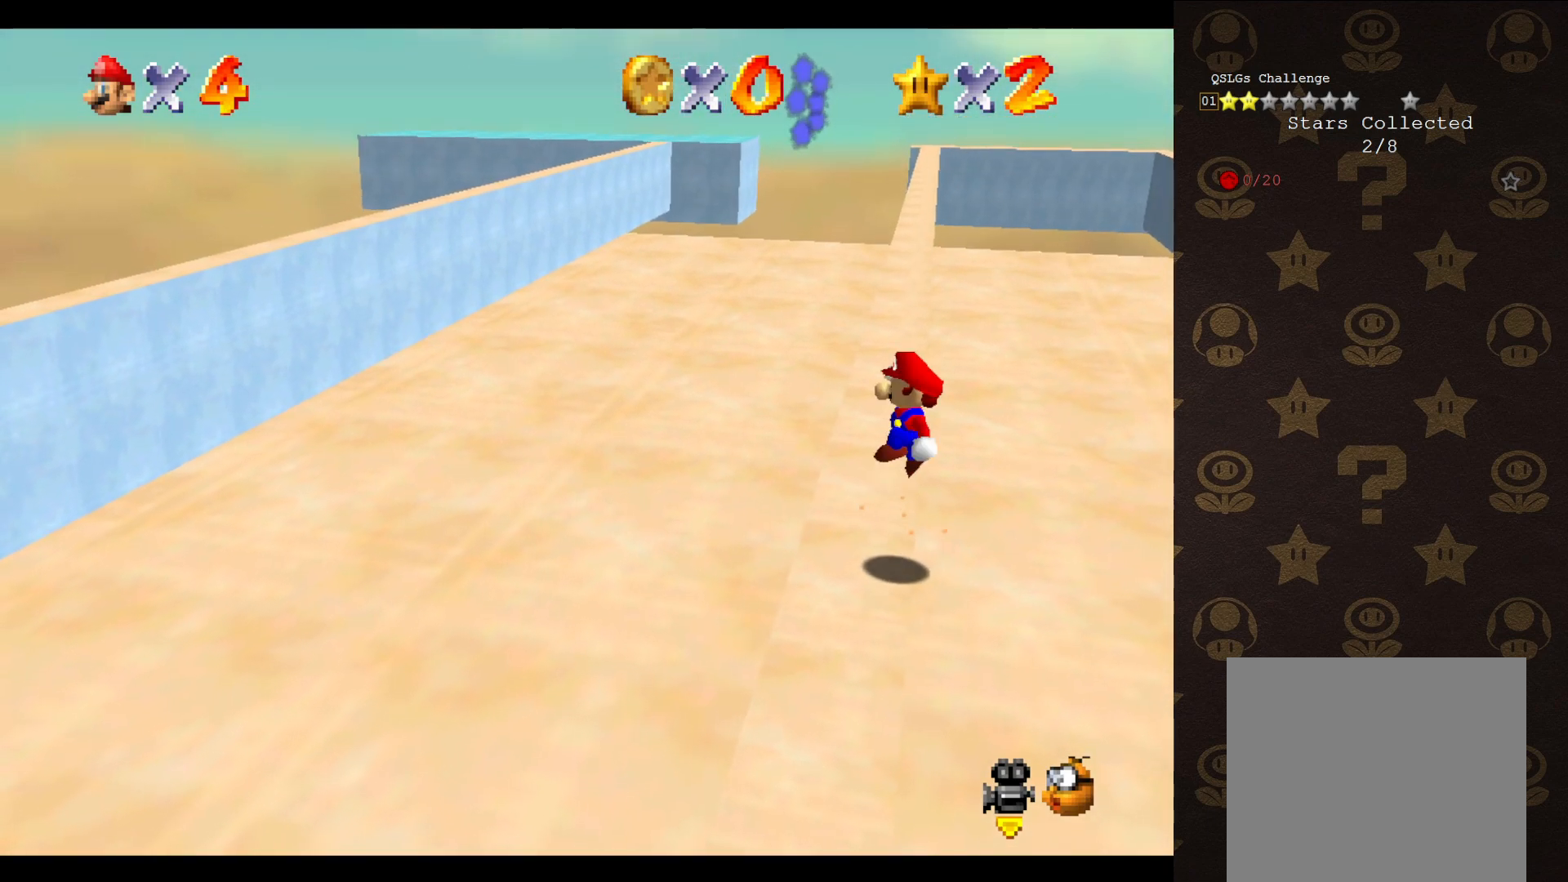
{"buttons": ["A"], "left_stick": "up-left", "events": [[367, "left_stick", "up-left"]]}
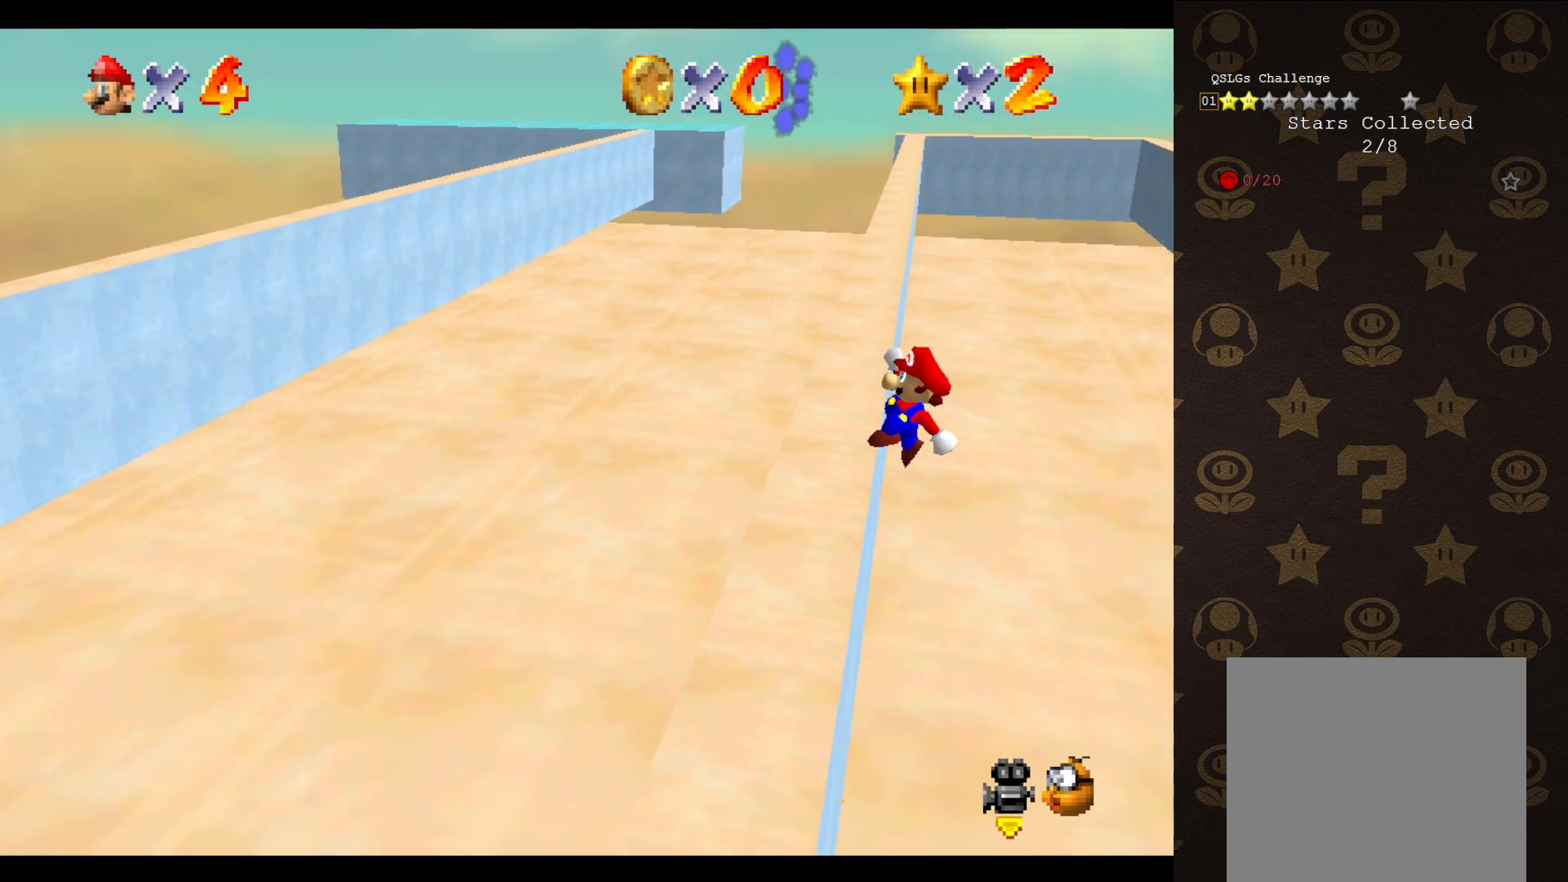
{"buttons": [], "left_stick": "up-left", "events": [[217, "A", "up"]]}
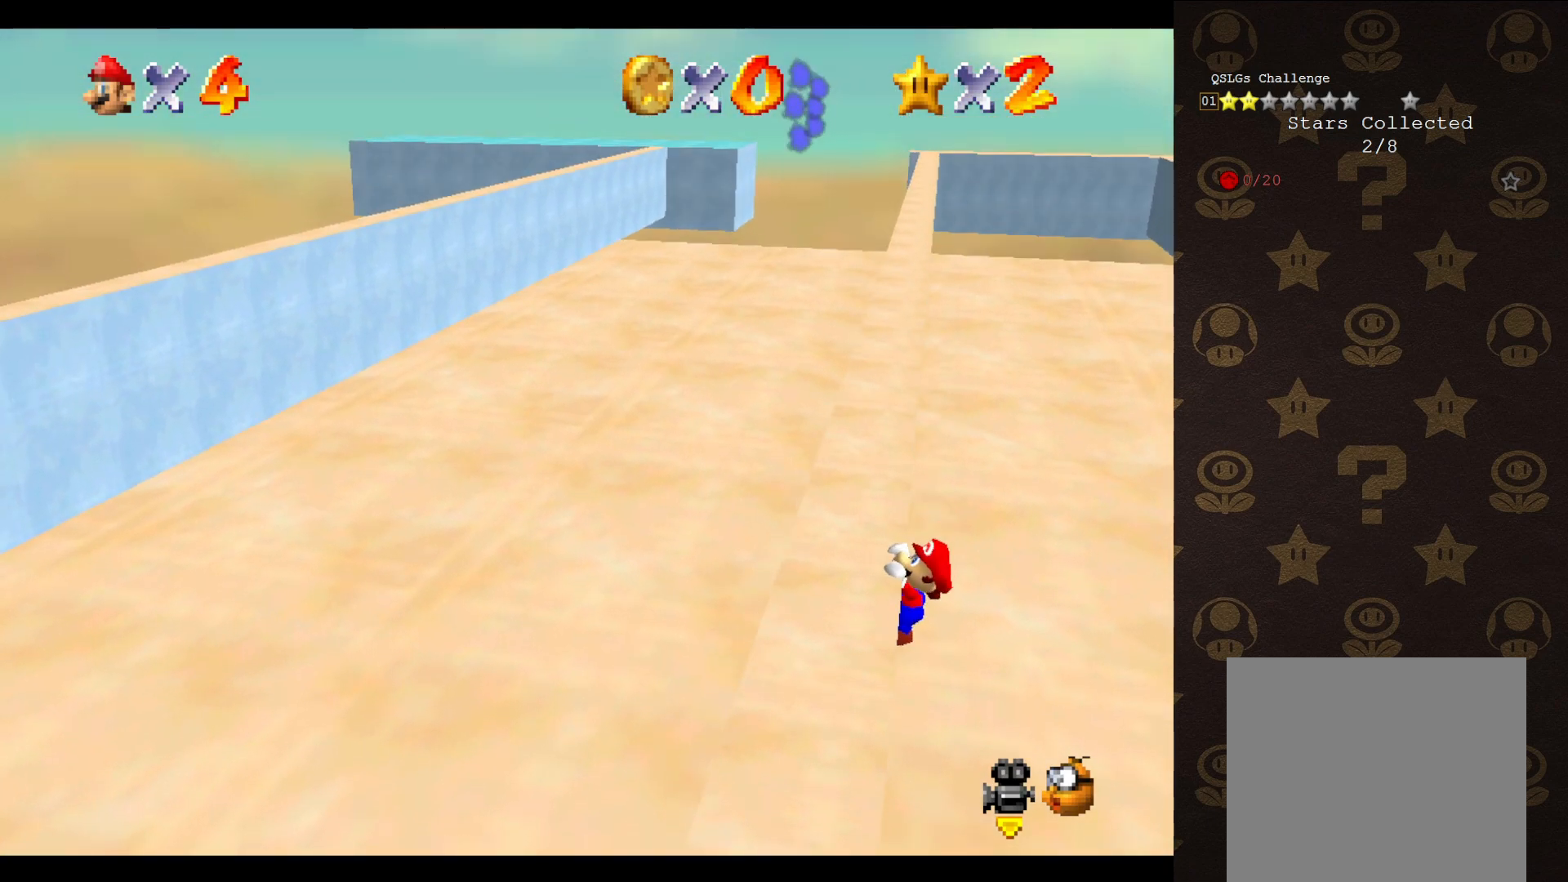
{"buttons": [], "left_stick": "center", "events": [[183, "left_stick", "center"]]}
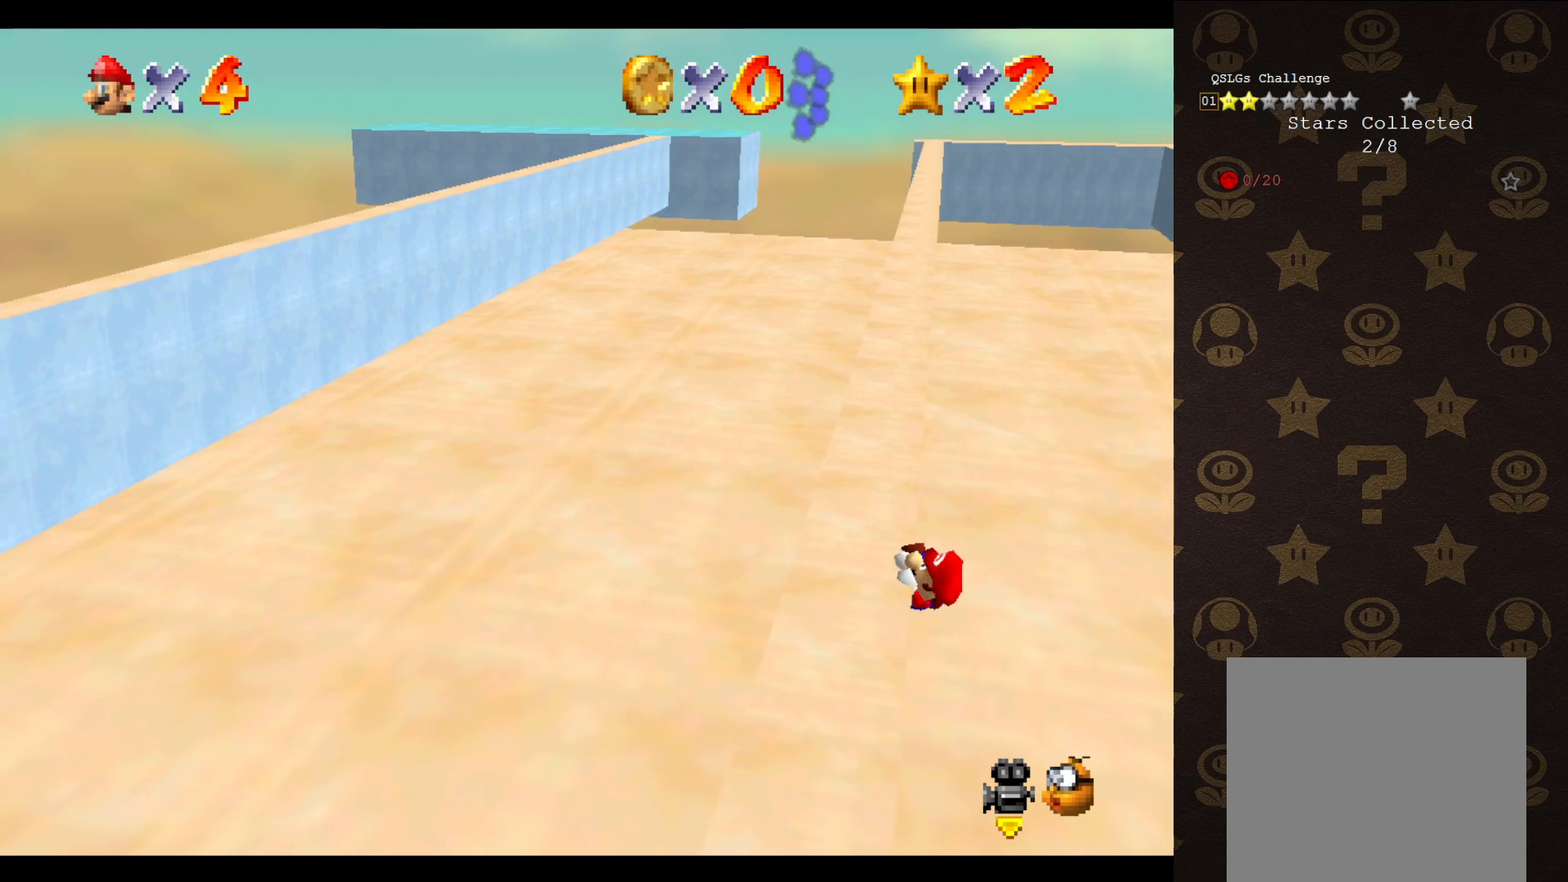
{"buttons": [], "left_stick": "center", "events": []}
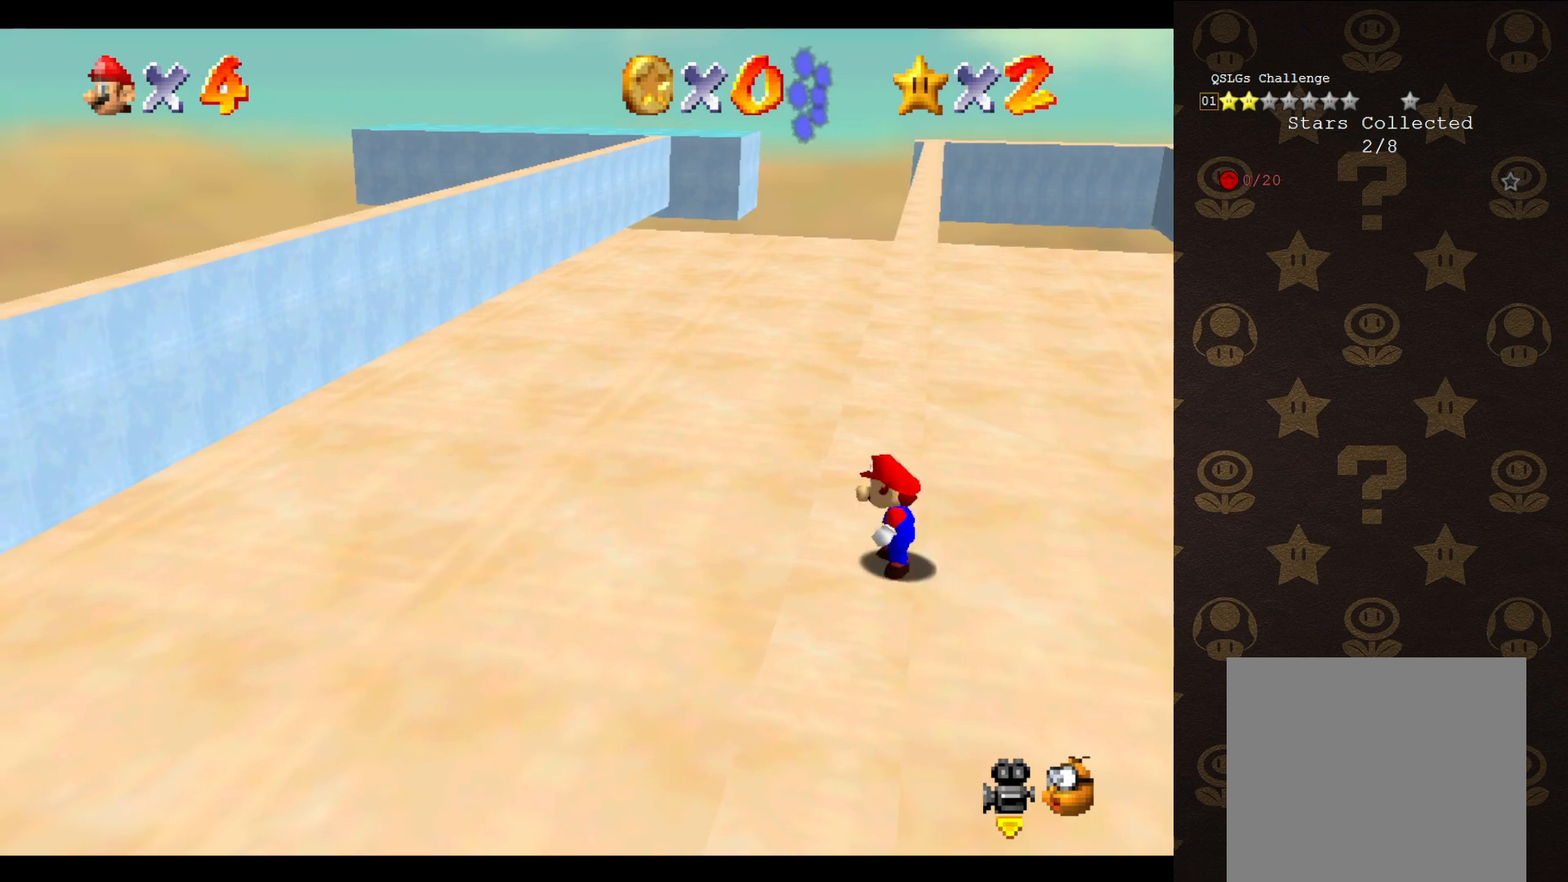
{"buttons": ["A"], "left_stick": "up", "events": [[50, "A", "down"], [183, "left_stick", "up-right"], [500, "left_stick", "up"]]}
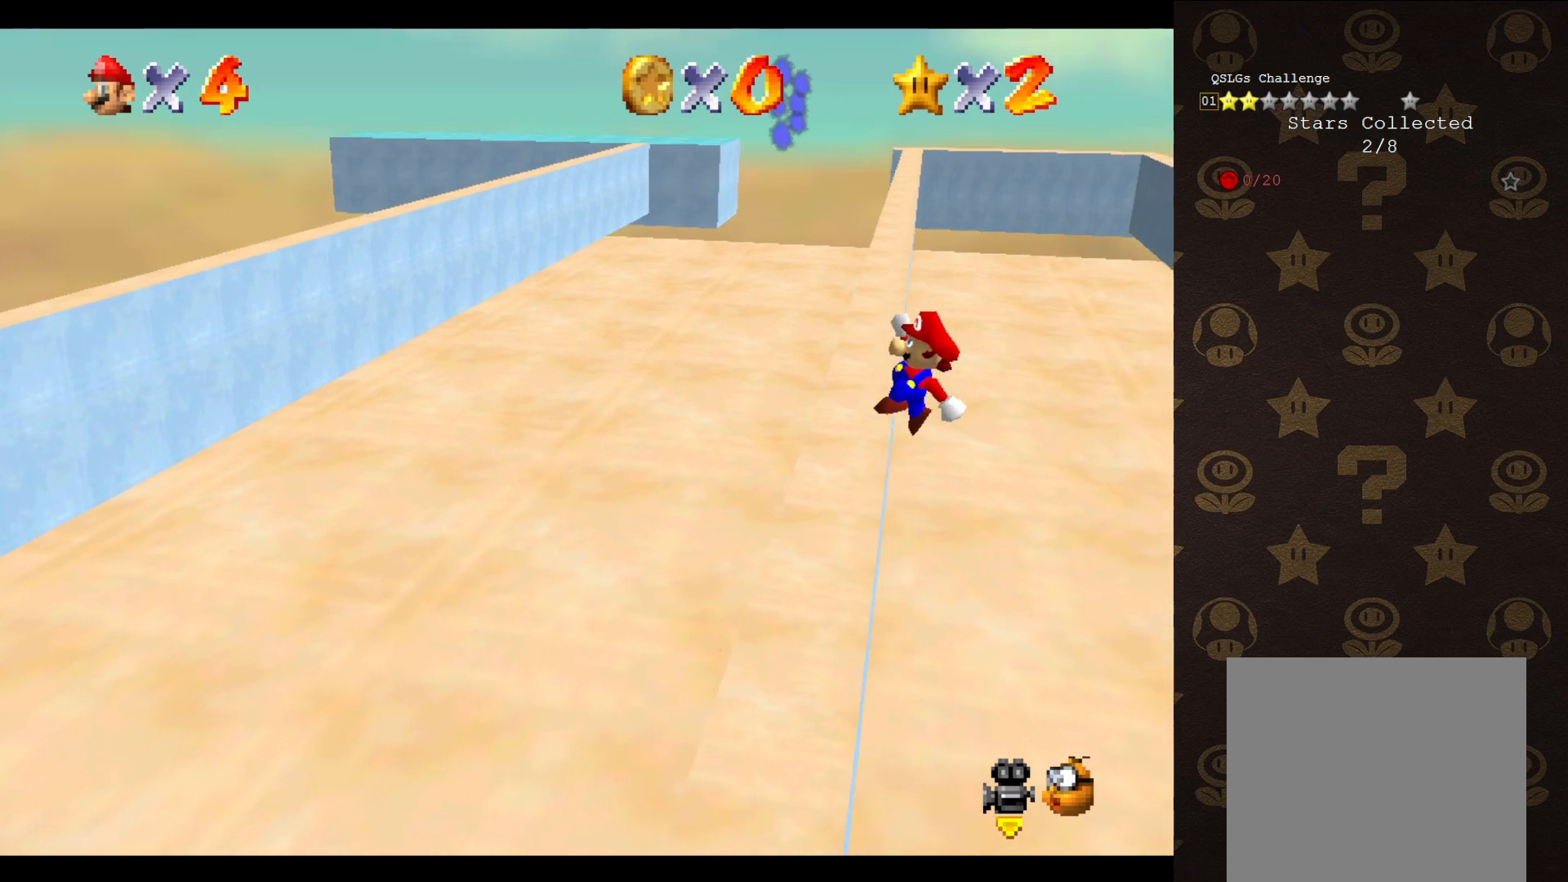
{"buttons": [], "left_stick": "up-left", "events": [[100, "left_stick", "up-left"], [417, "A", "up"]]}
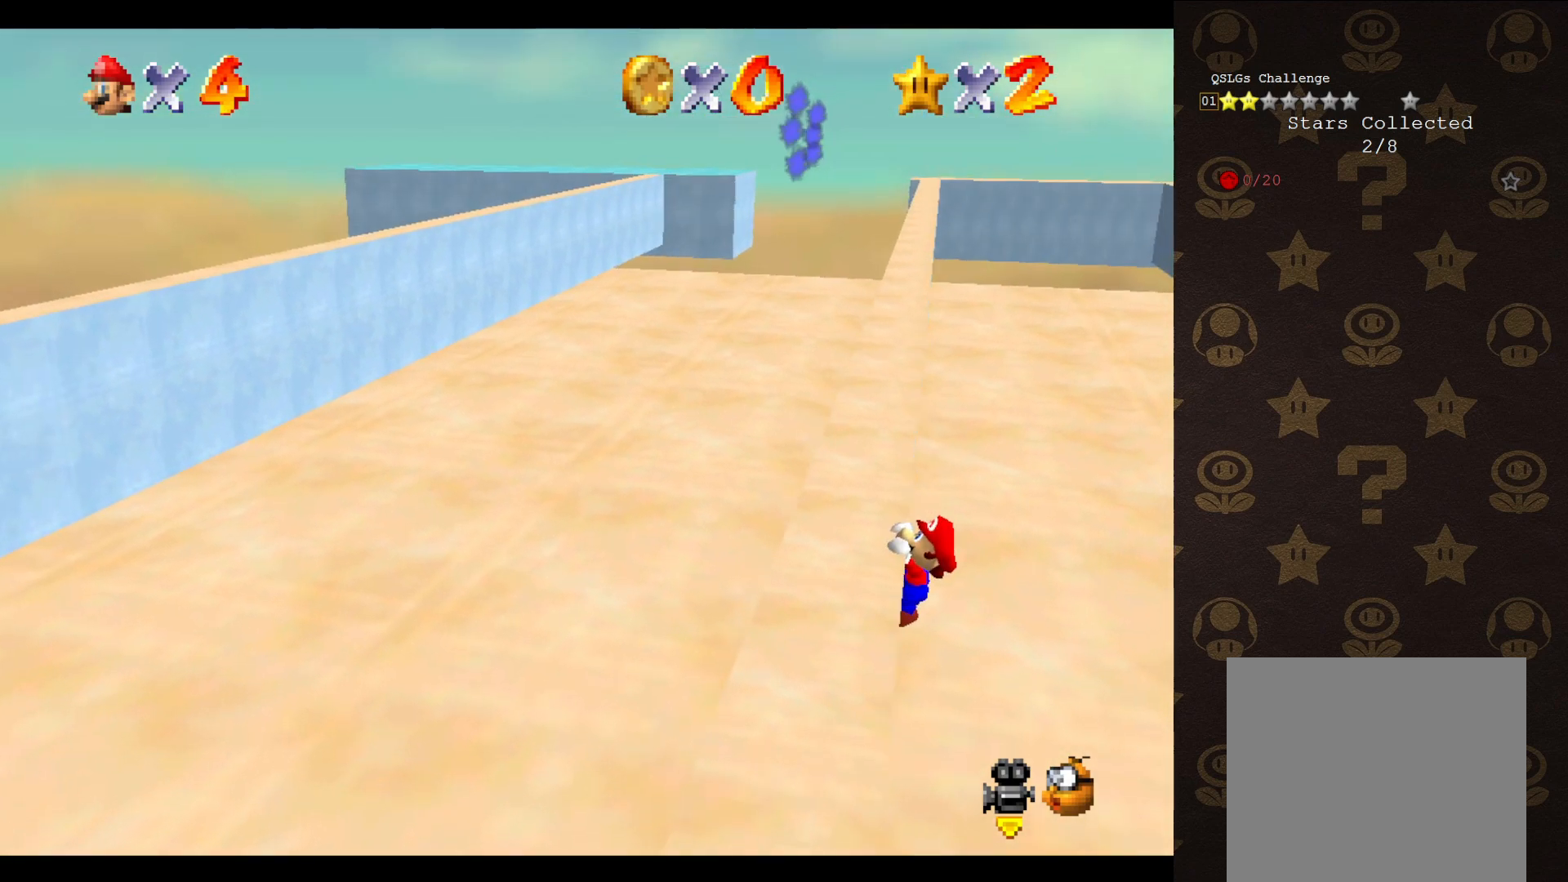
{"buttons": [], "left_stick": "center", "events": [[383, "left_stick", "center"]]}
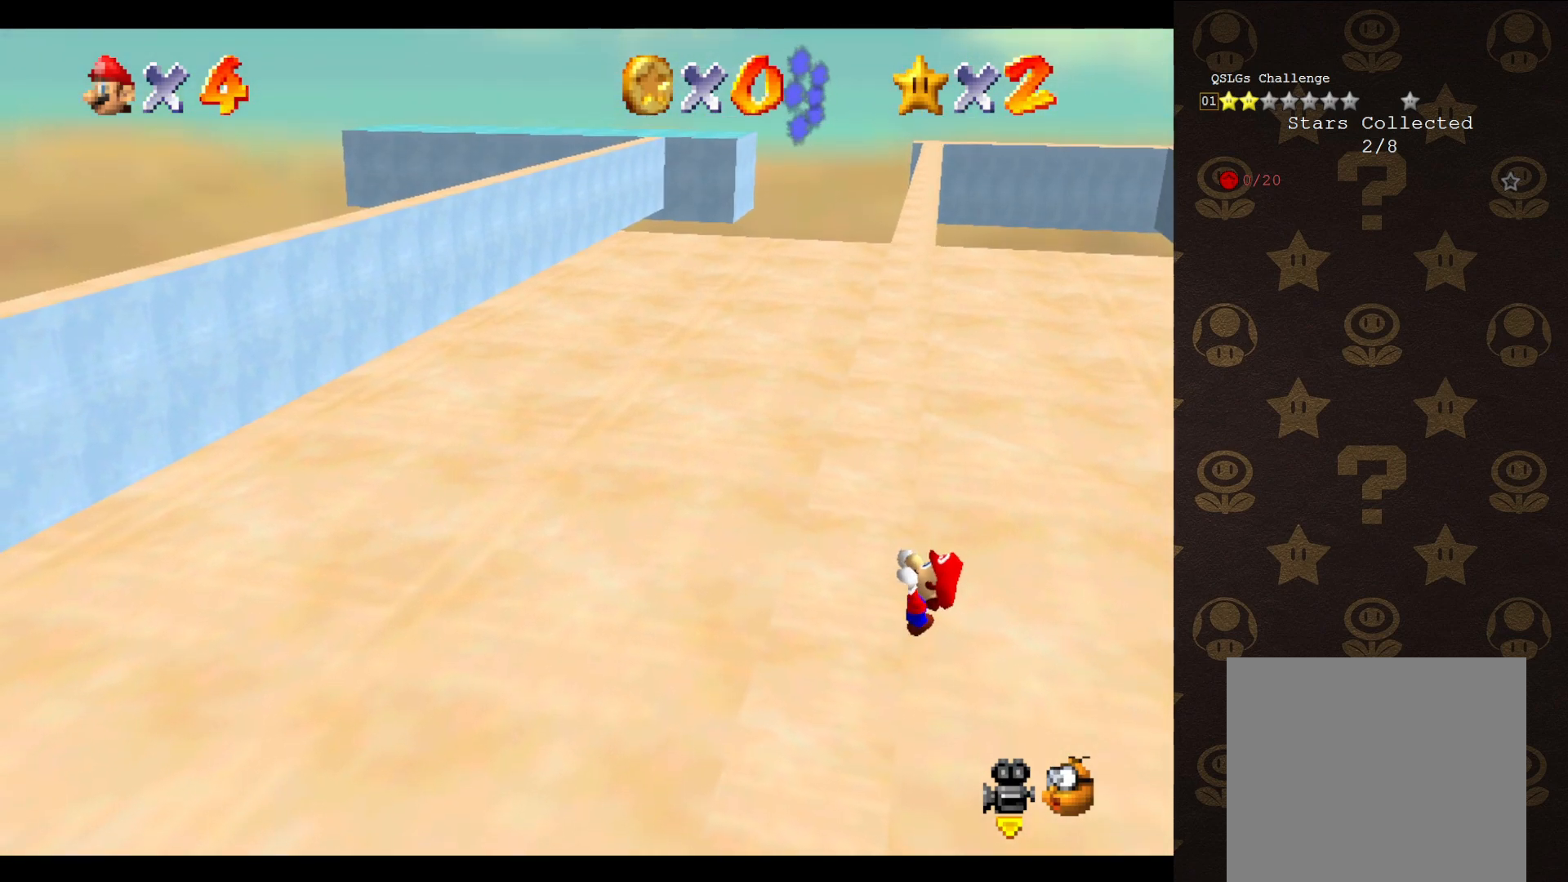
{"buttons": [], "left_stick": "center", "events": []}
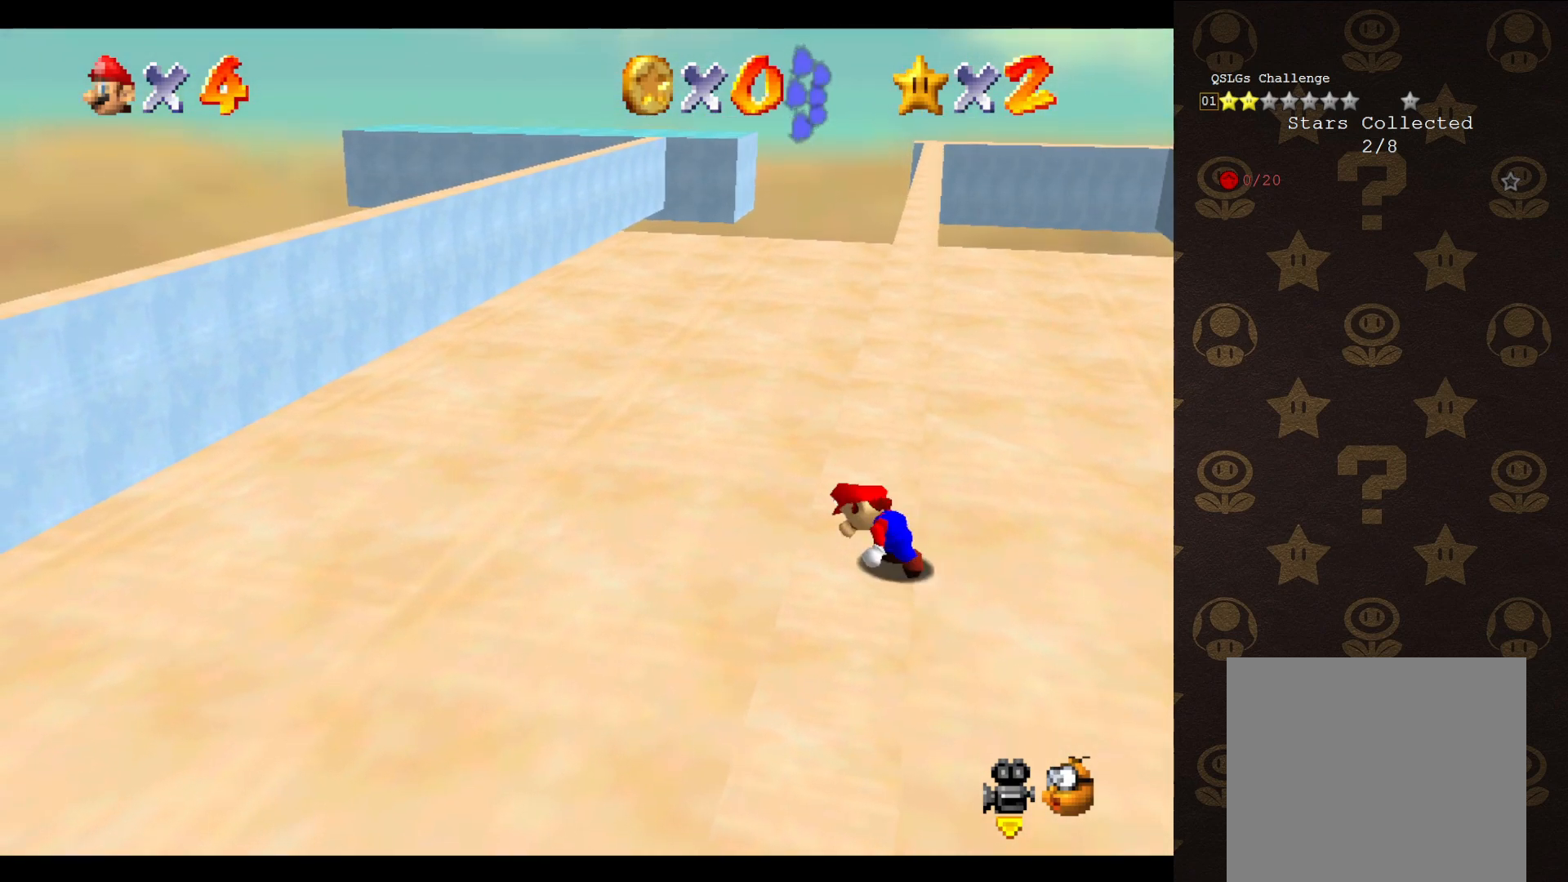
{"buttons": ["A"], "left_stick": "up-right", "events": [[217, "A", "down"], [267, "left_stick", "up-right"]]}
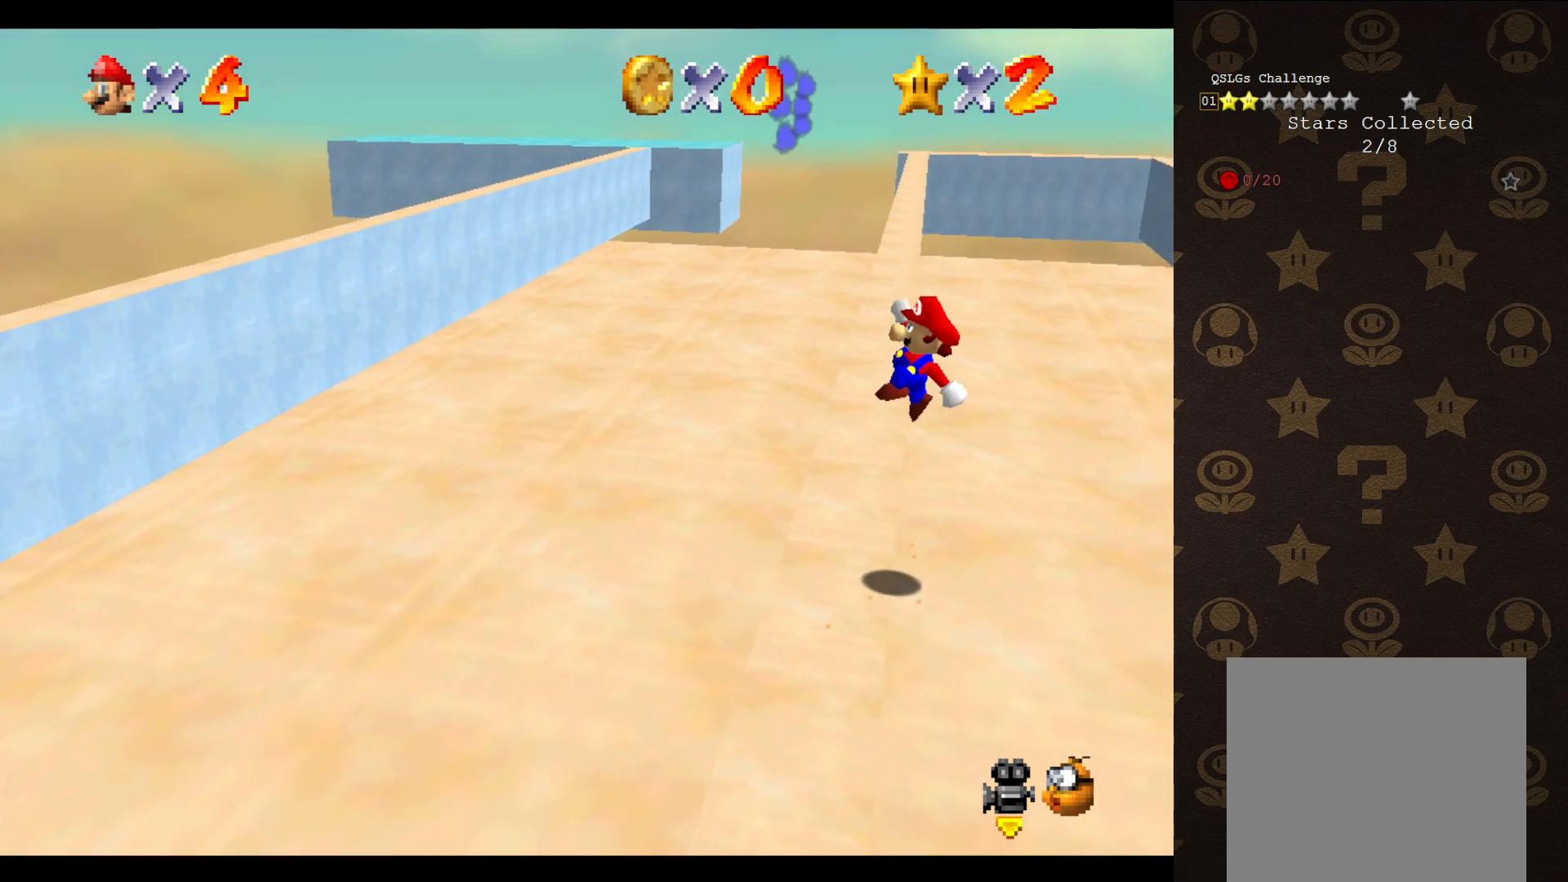
{"buttons": ["A"], "left_stick": "up-left", "events": [[183, "left_stick", "up-left"]]}
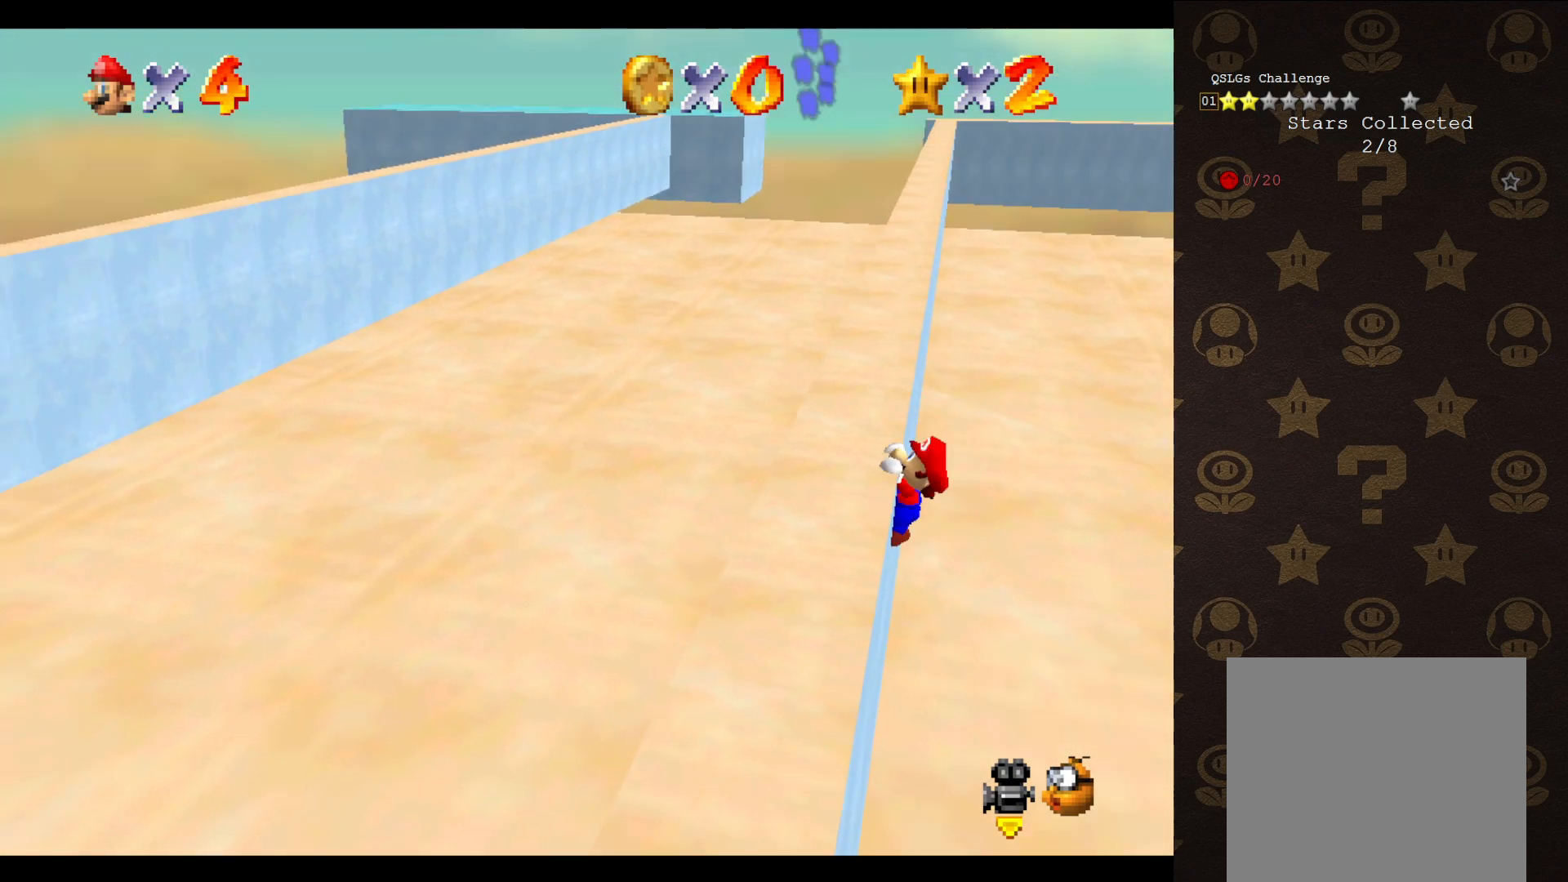
{"buttons": [], "left_stick": "up-left", "events": [[67, "A", "up"]]}
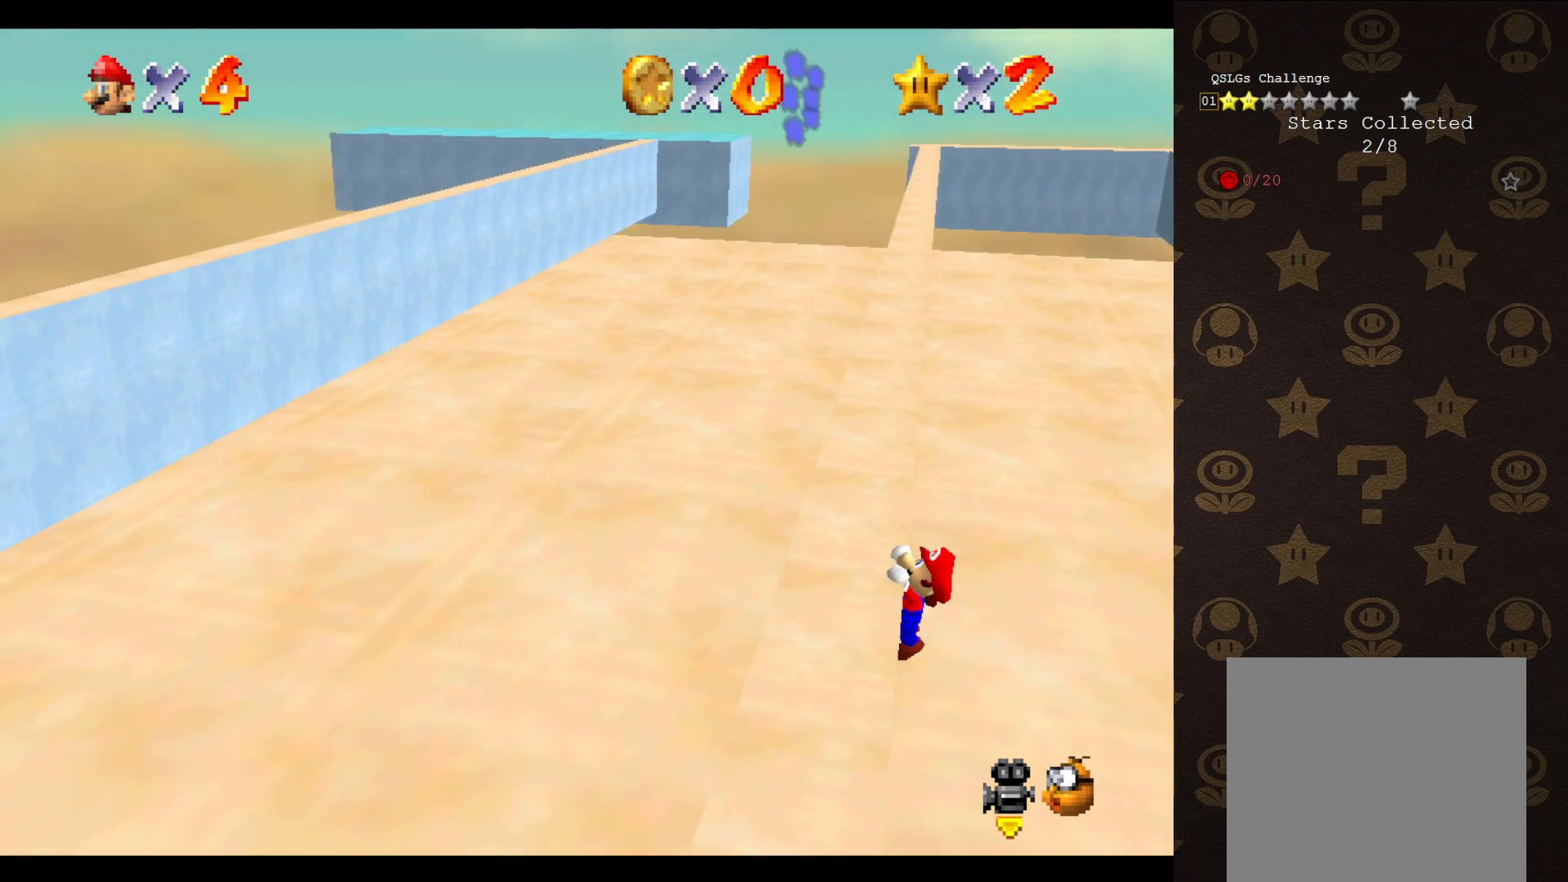
{"buttons": [], "left_stick": "center", "events": [[50, "left_stick", "center"]]}
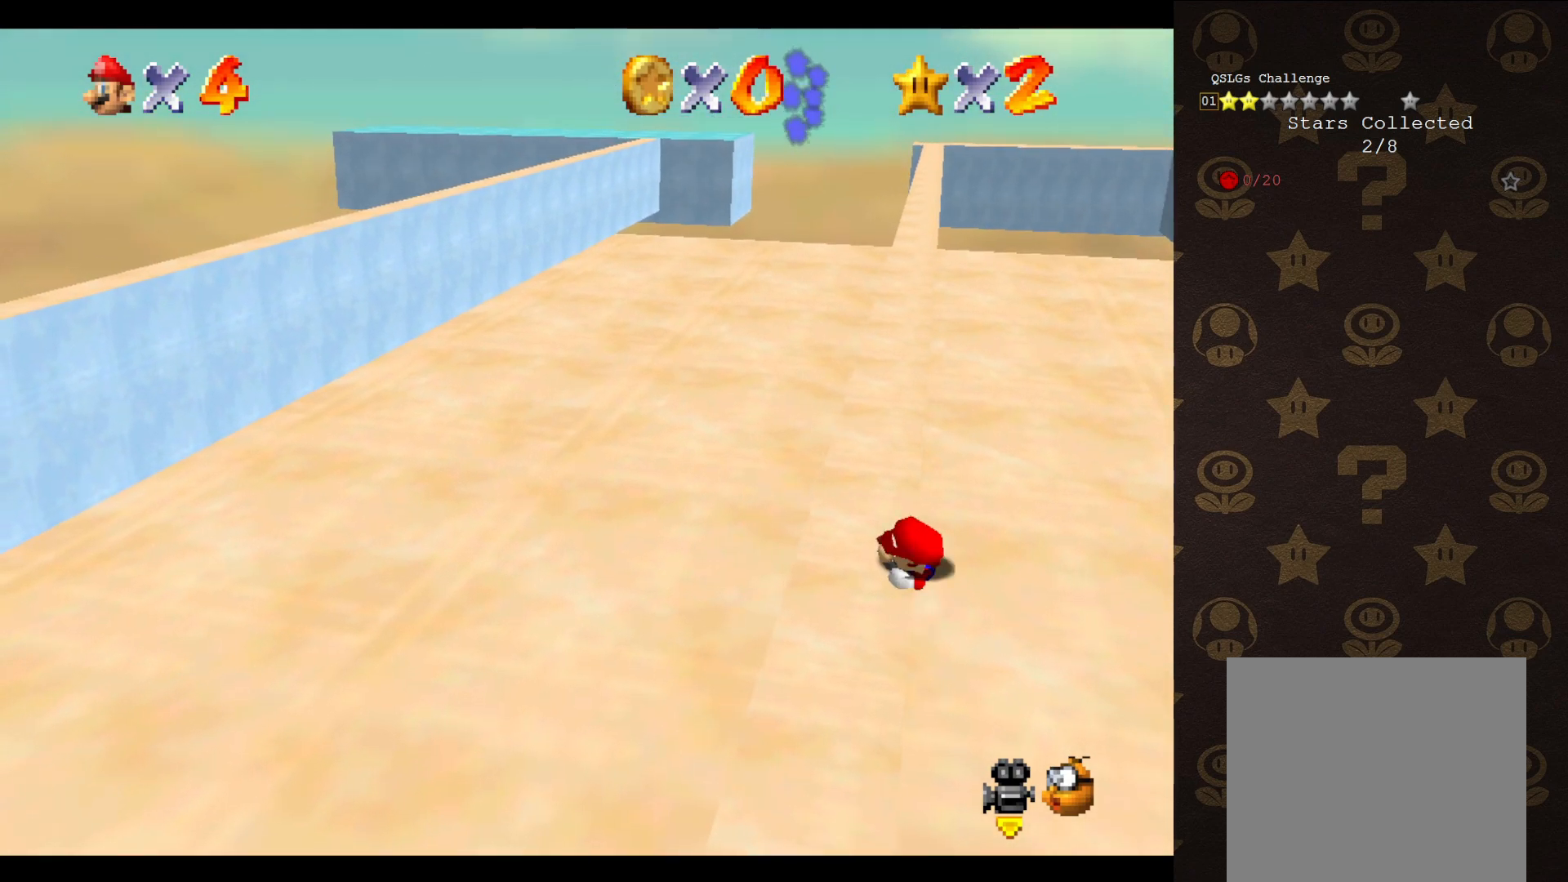
{"buttons": ["A"], "left_stick": "up-right", "events": [[367, "A", "down"], [450, "left_stick", "up-right"]]}
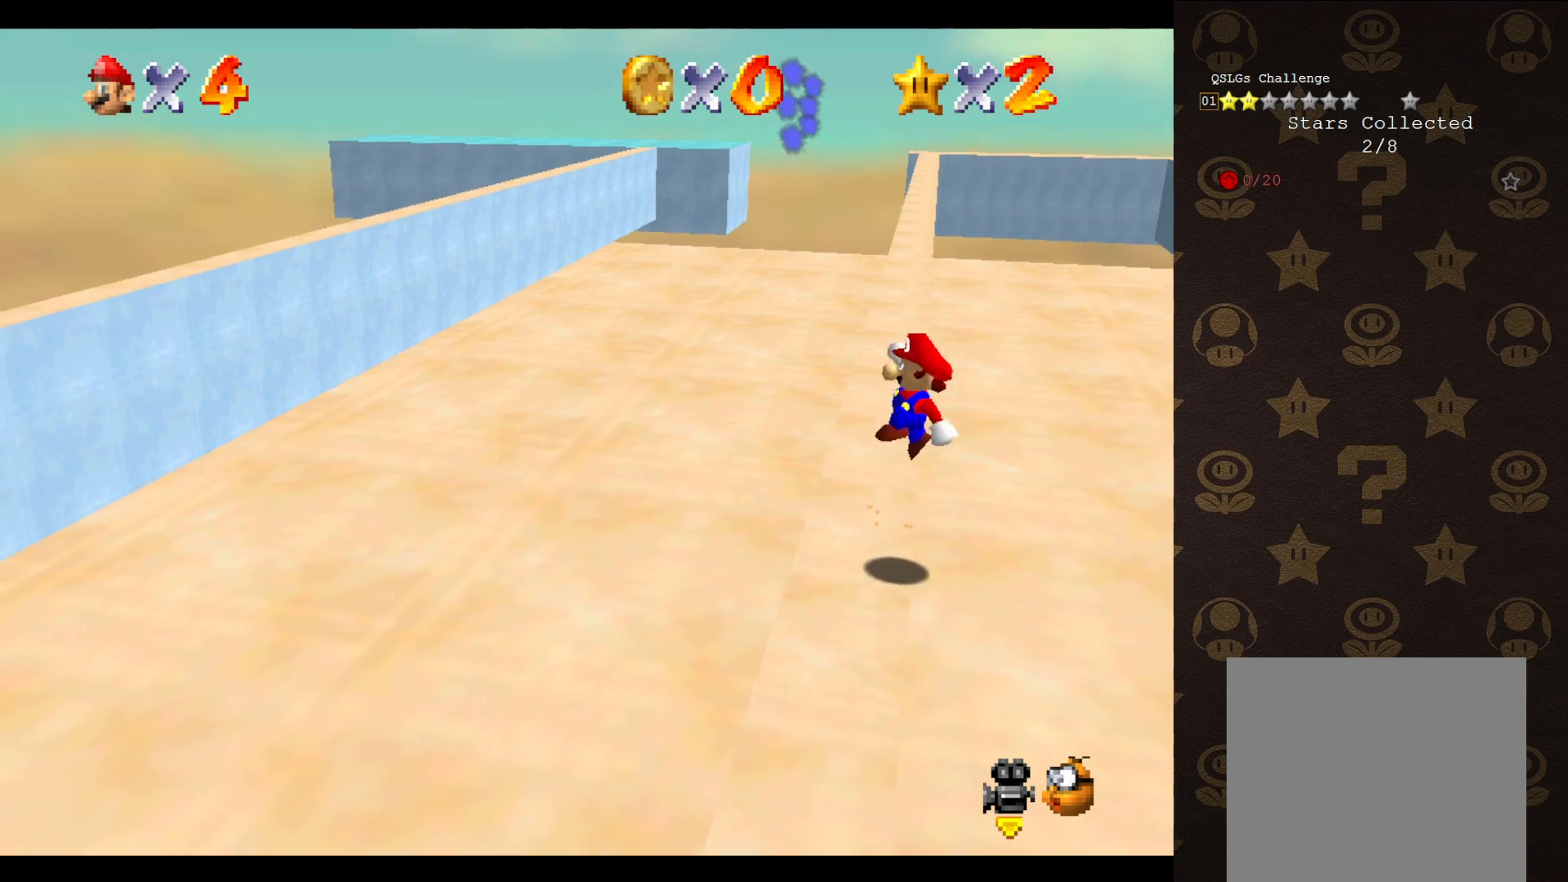
{"buttons": ["A"], "left_stick": "up-left", "events": [[350, "left_stick", "up-left"]]}
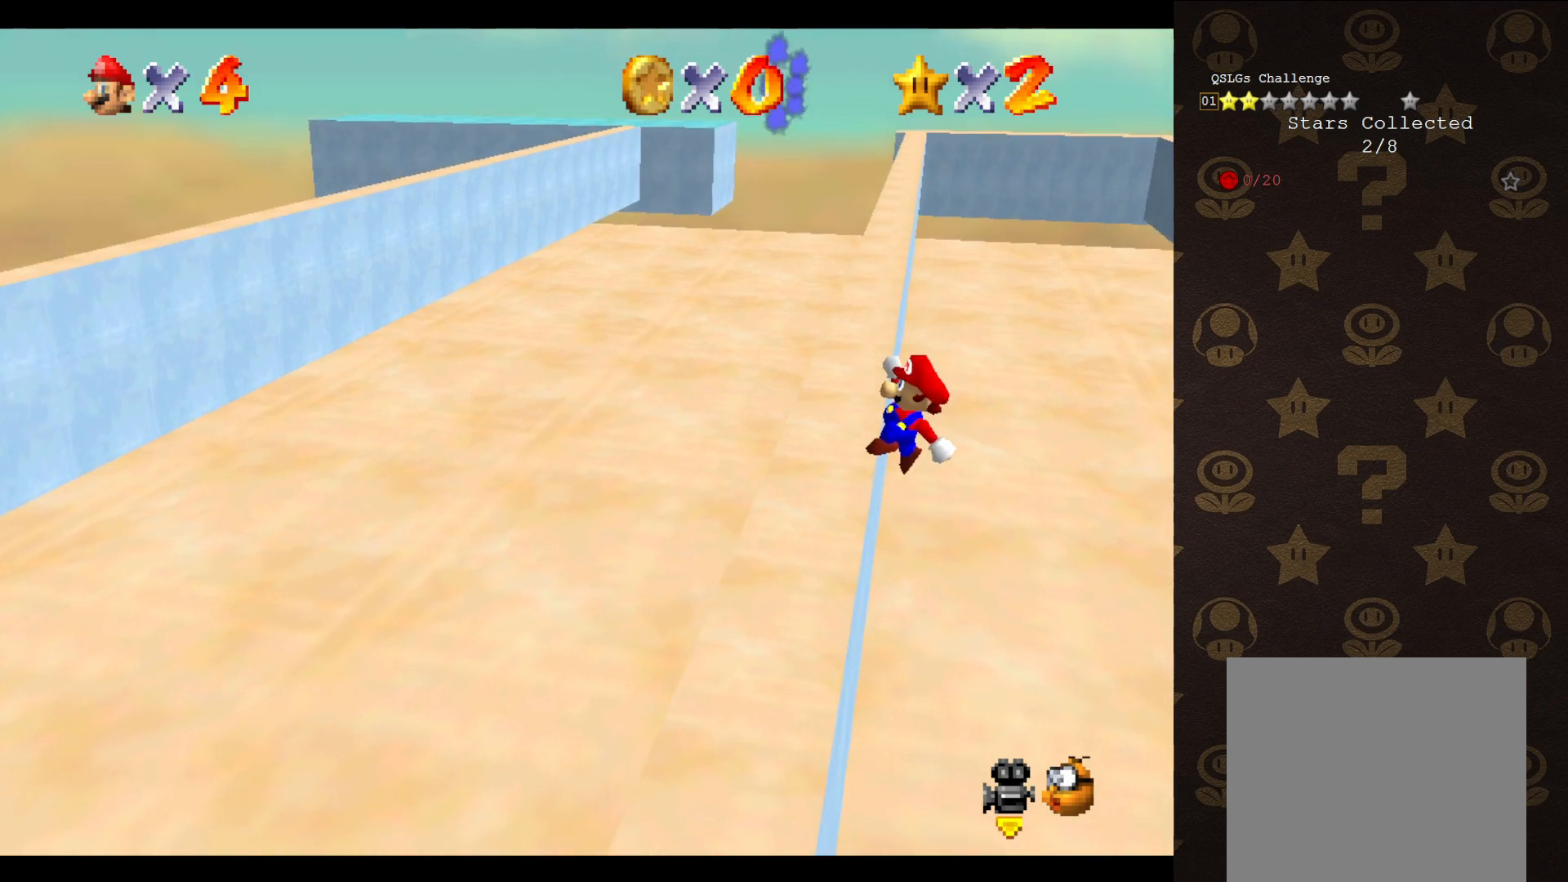
{"buttons": [], "left_stick": "up-left", "events": [[183, "A", "up"]]}
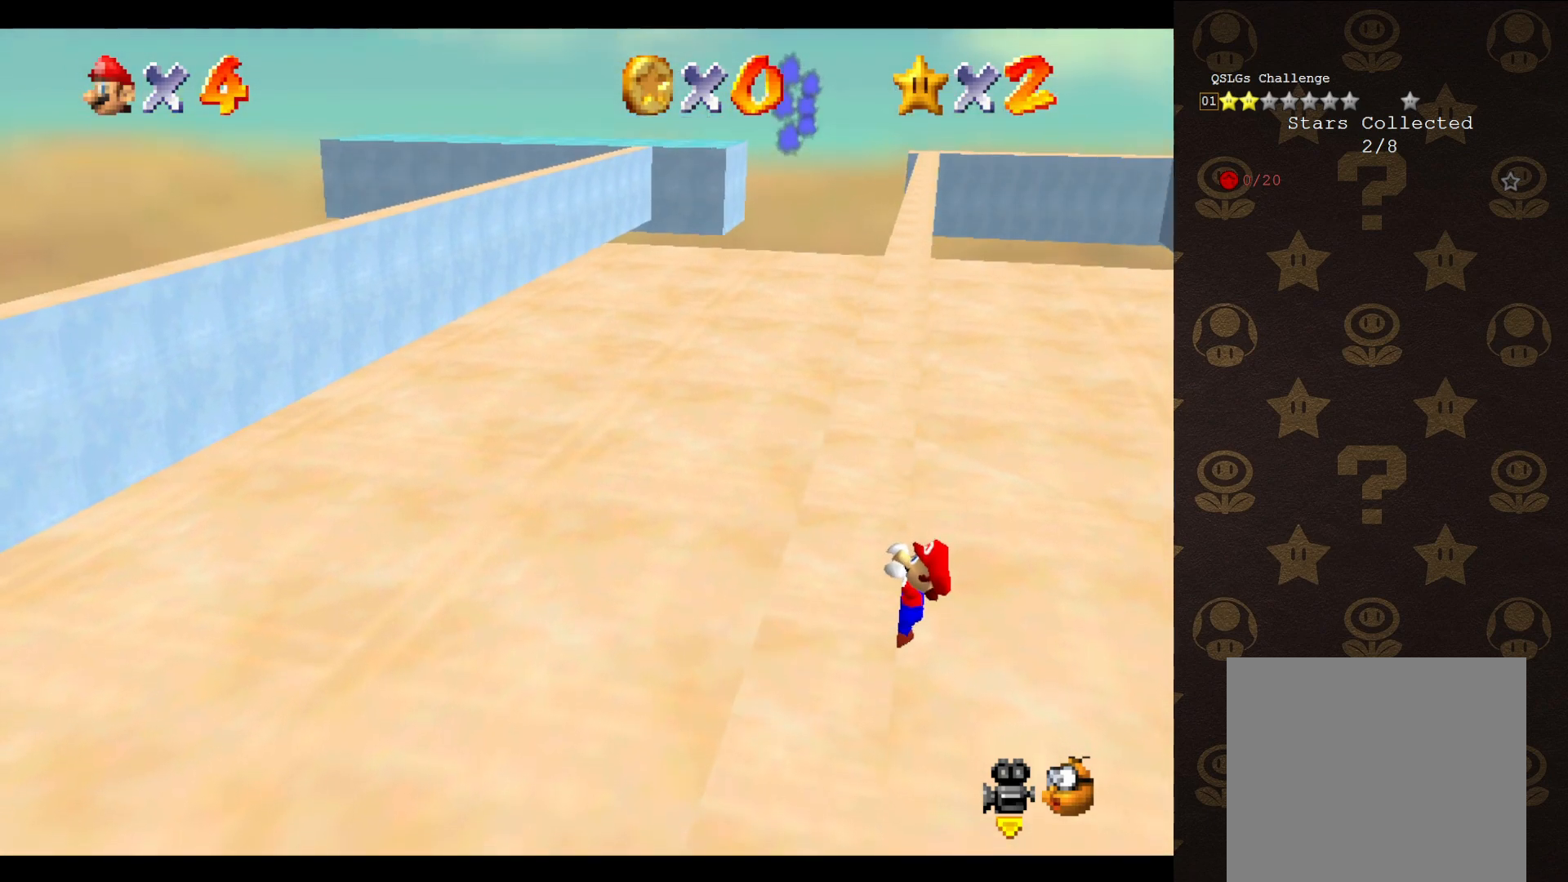
{"buttons": [], "left_stick": "center", "events": [[217, "left_stick", "center"]]}
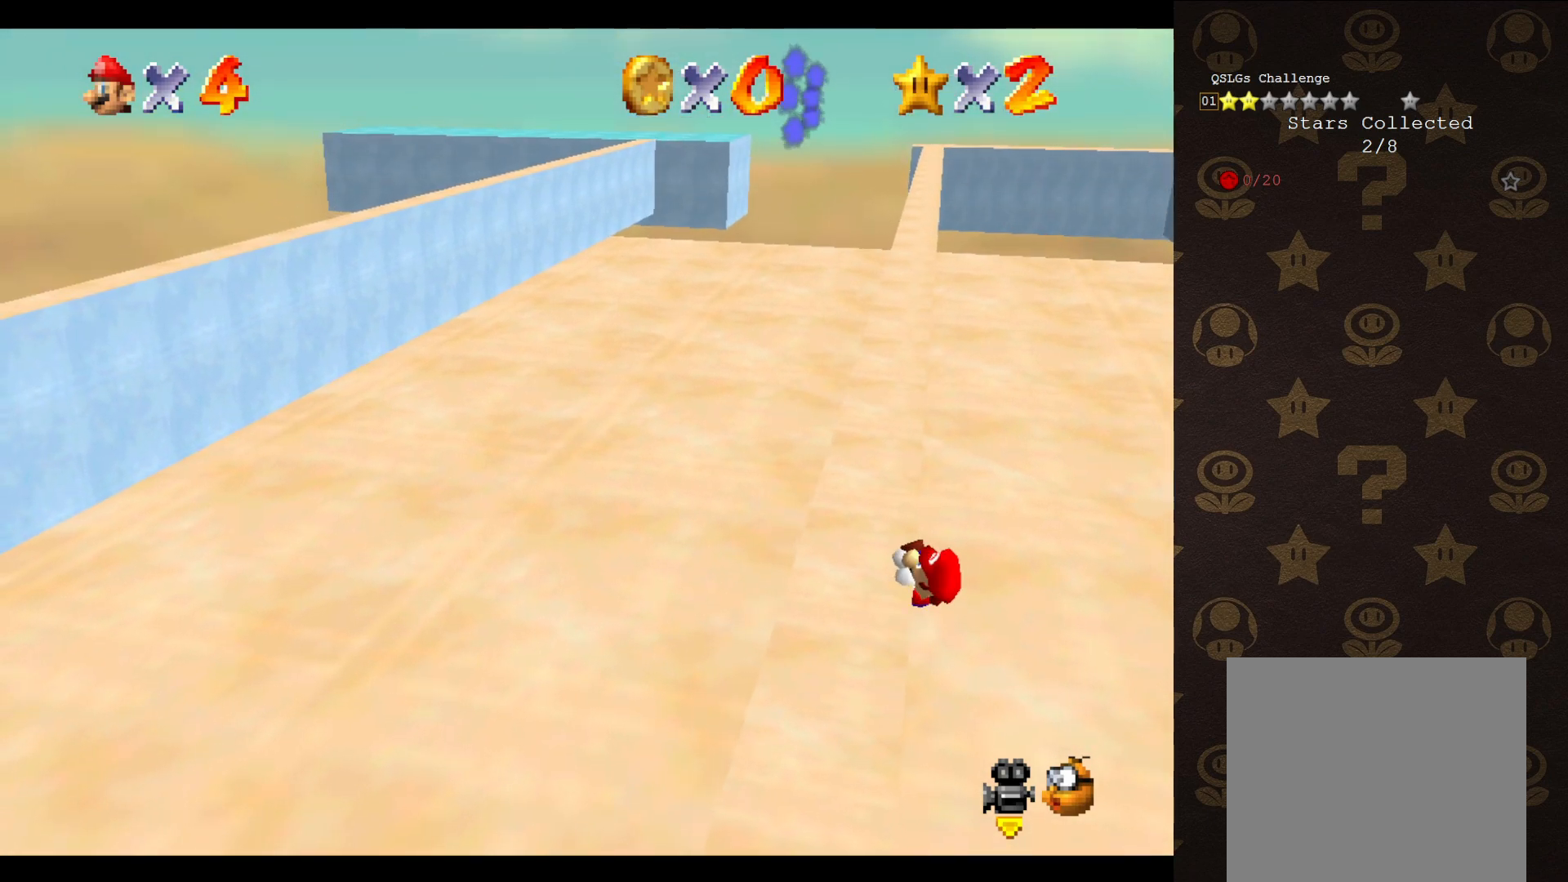
{"buttons": [], "left_stick": "center", "events": []}
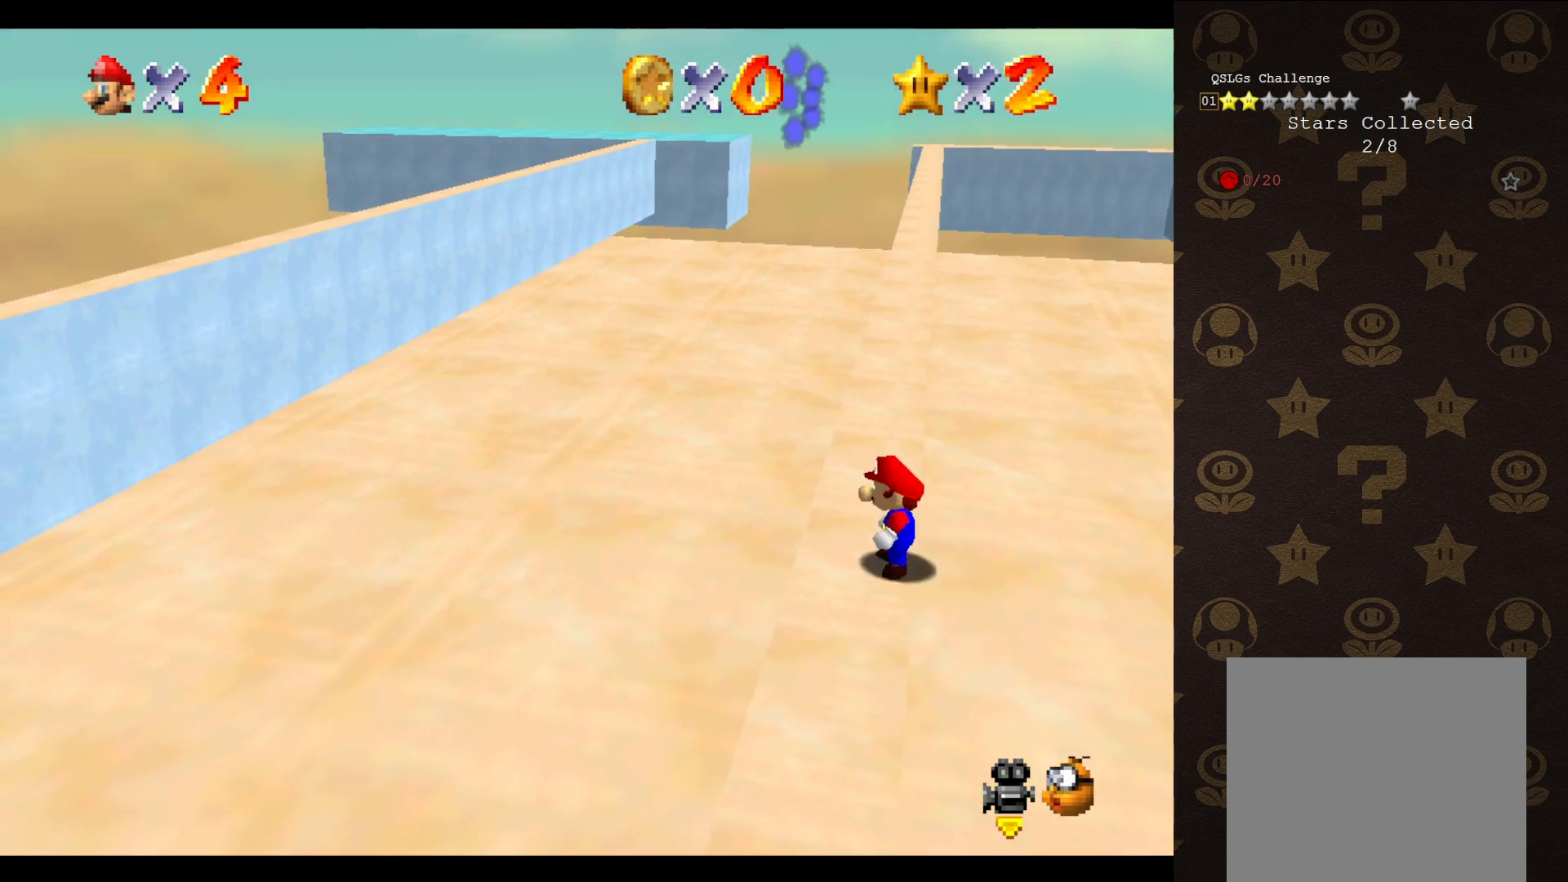
{"buttons": ["A"], "left_stick": "up", "events": [[33, "A", "down"], [100, "left_stick", "up-right"], [483, "left_stick", "up"]]}